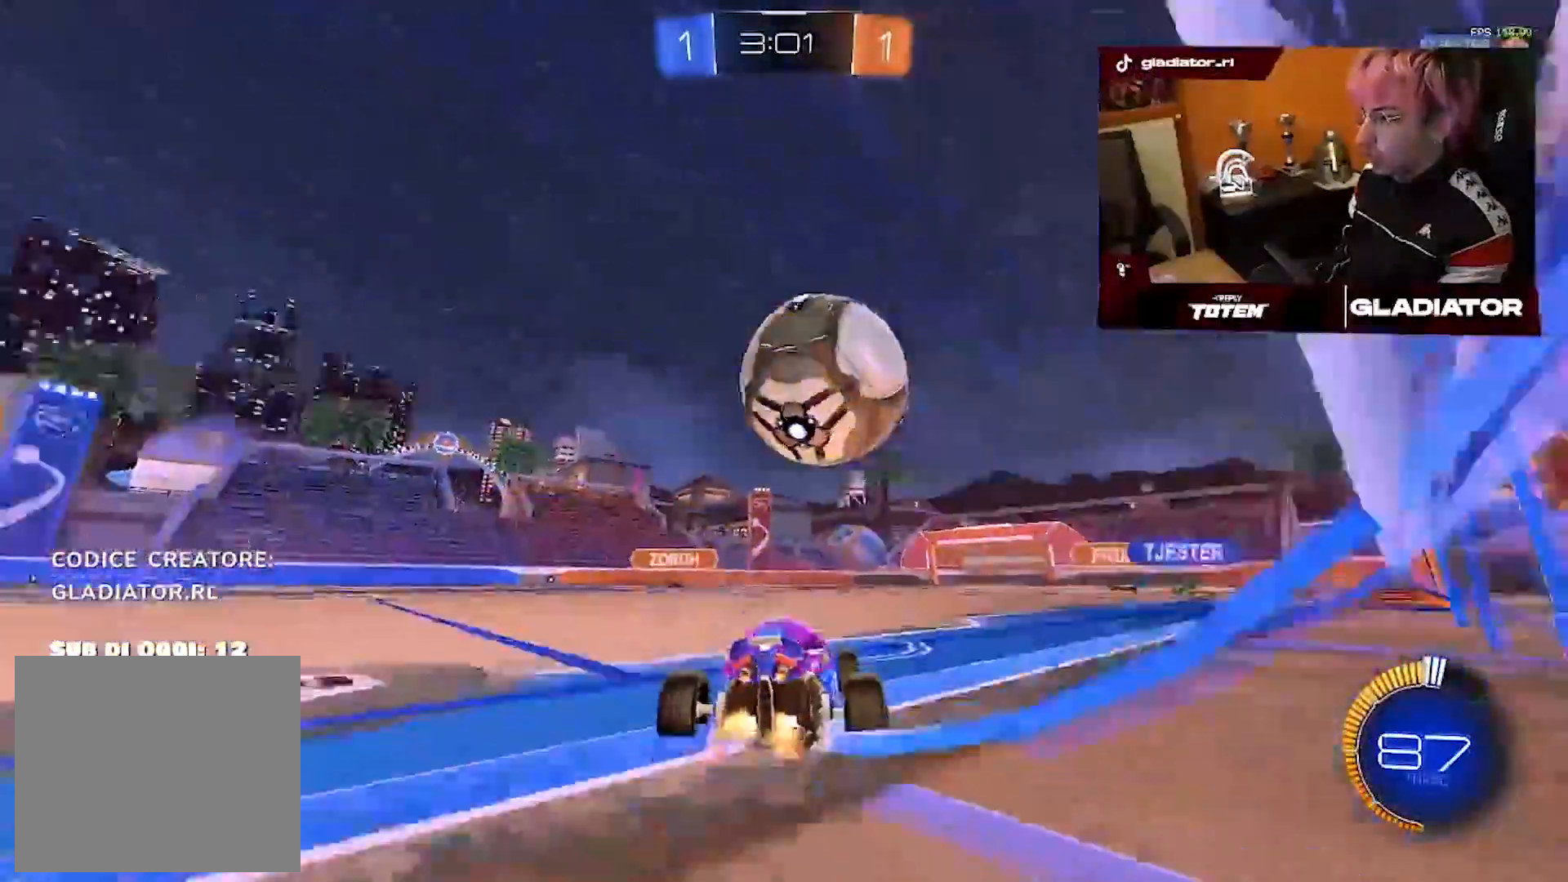
Gameplay with a controller (PlayStation layout); each line is a JSON object with the inputs held at the frame after it (dt_ms = milliseconds from this image to that frame). "events" lists button and stick changes between this image and that frame as [ms after this image, input, new state], when the widget could be followed in between. Not read: L1 R2 R3.
{"dt_ms": 500, "buttons": ["R1"], "left_stick": "up", "right_stick": "center", "events": [[167, "R1", "down"], [200, "left_stick", "center"], [350, "left_stick", "up-right"], [467, "left_stick", "up"]]}
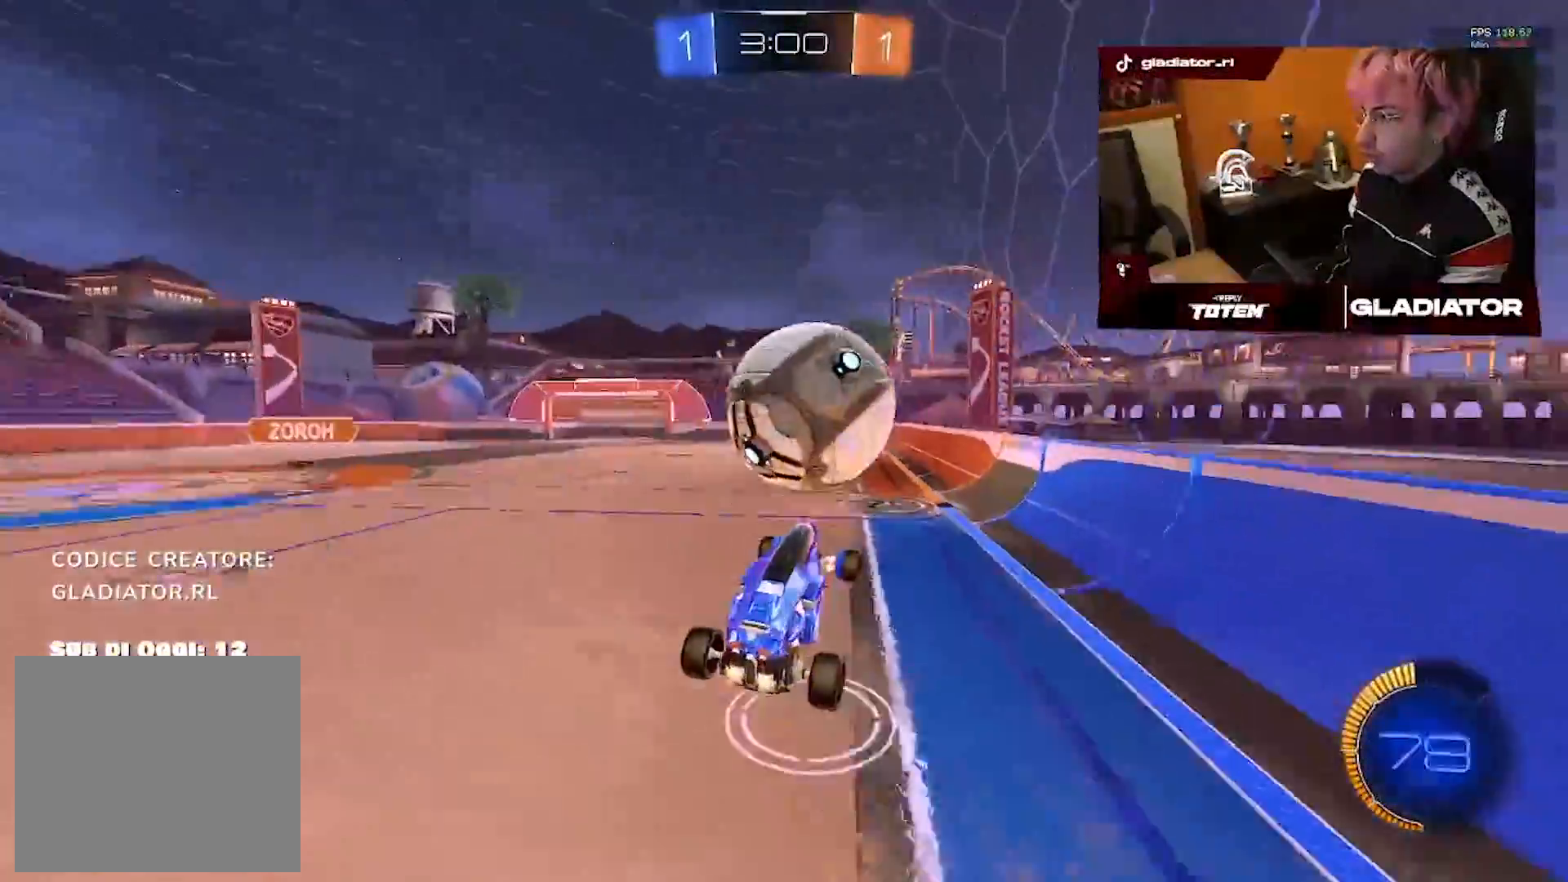
{"dt_ms": 500, "buttons": [], "left_stick": "down-left", "right_stick": "center", "events": [[150, "left_stick", "center"], [283, "left_stick", "down"], [483, "R1", "up"], [483, "left_stick", "down-left"]]}
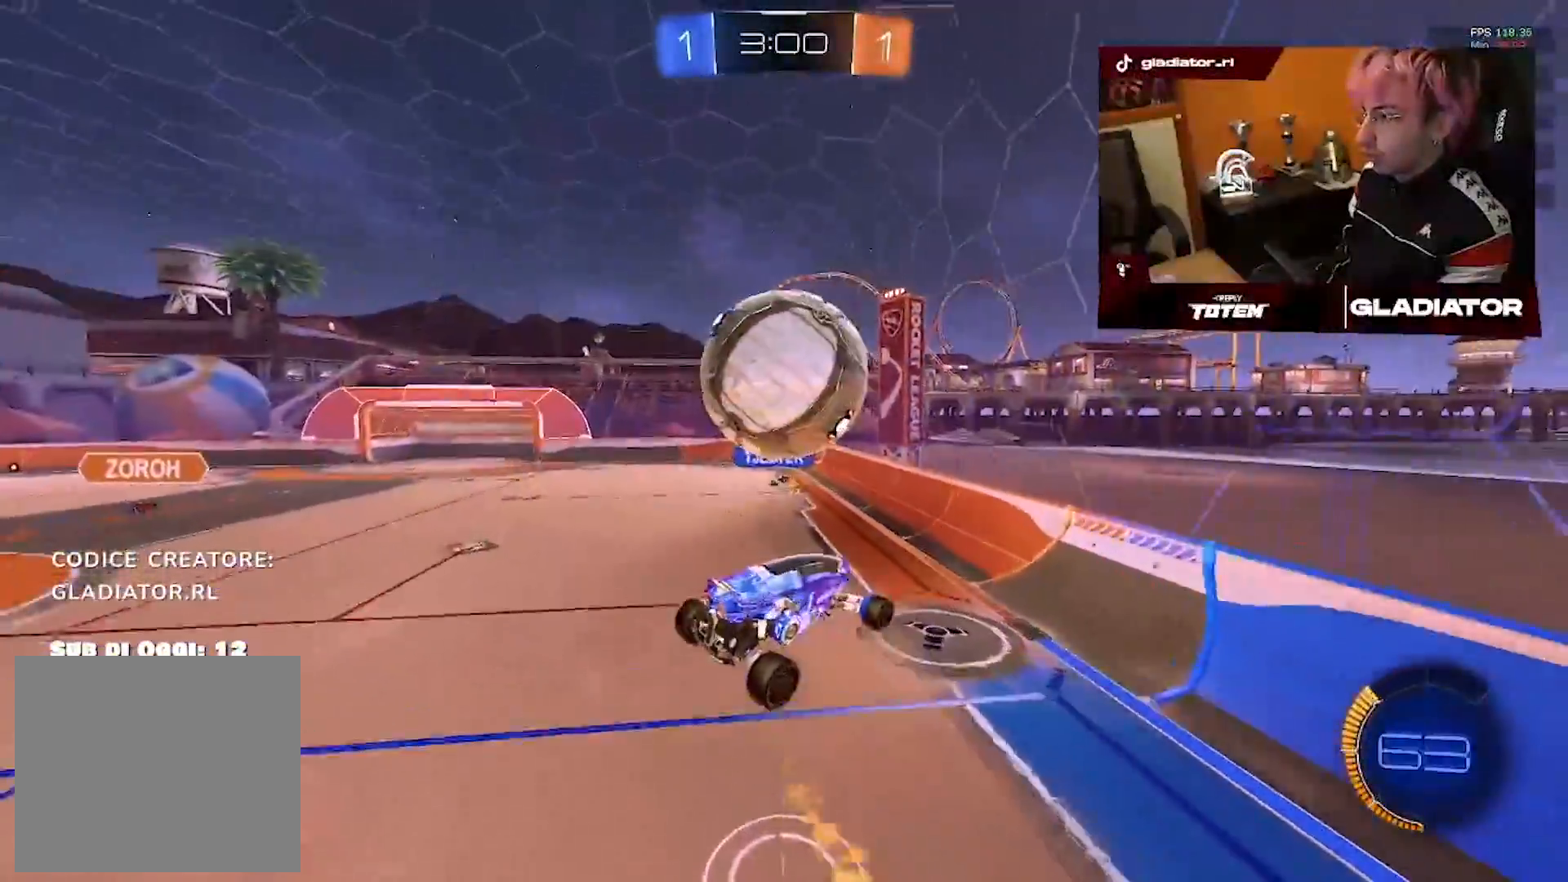
{"dt_ms": 500, "buttons": [], "left_stick": "down-right", "right_stick": "center", "events": [[233, "left_stick", "down-right"], [250, "L2", "down"], [417, "L2", "up"]]}
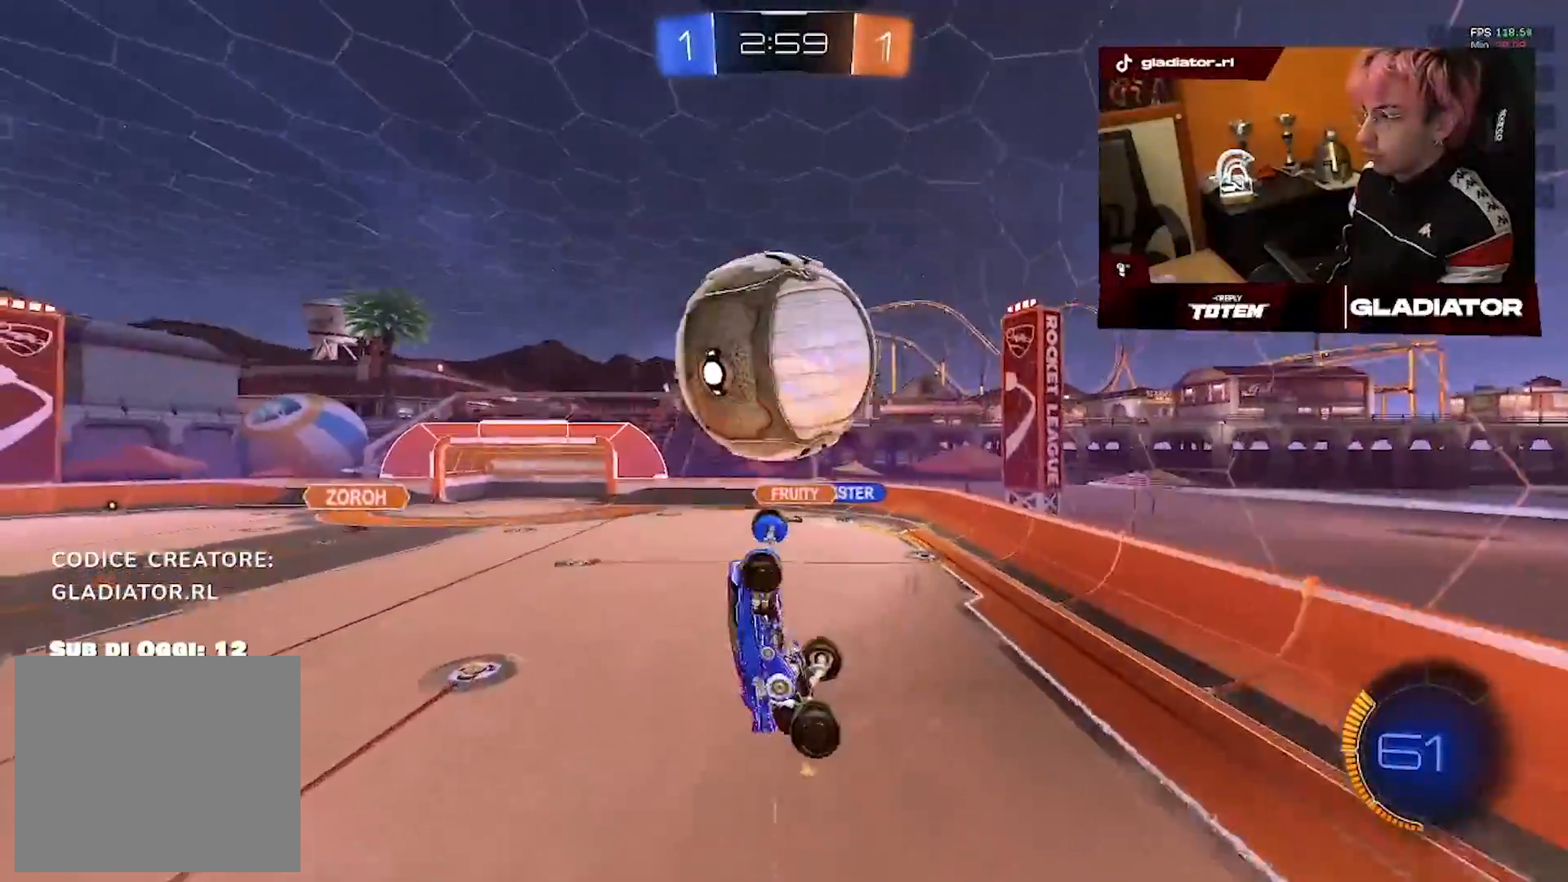
{"dt_ms": 500, "buttons": [], "left_stick": "down-left", "right_stick": "center", "events": [[150, "left_stick", "right"], [283, "R1", "down"], [317, "L2", "down"], [317, "left_stick", "center"], [383, "left_stick", "down-left"], [417, "R1", "up"], [500, "L2", "up"]]}
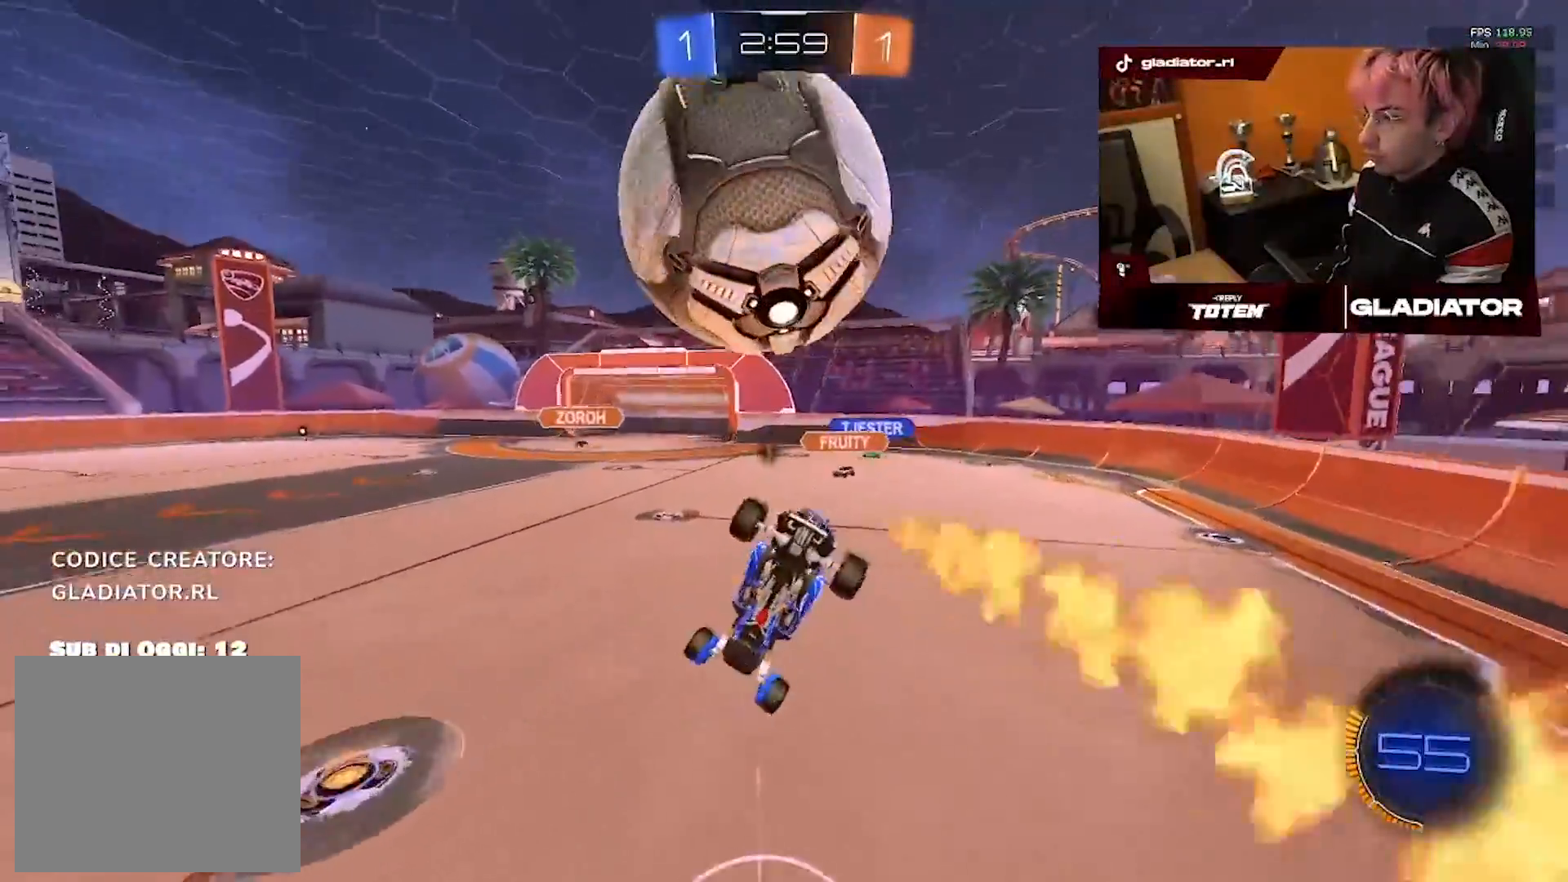
{"dt_ms": 500, "buttons": ["L2"], "left_stick": "down-left", "right_stick": "center", "events": [[400, "L2", "down"]]}
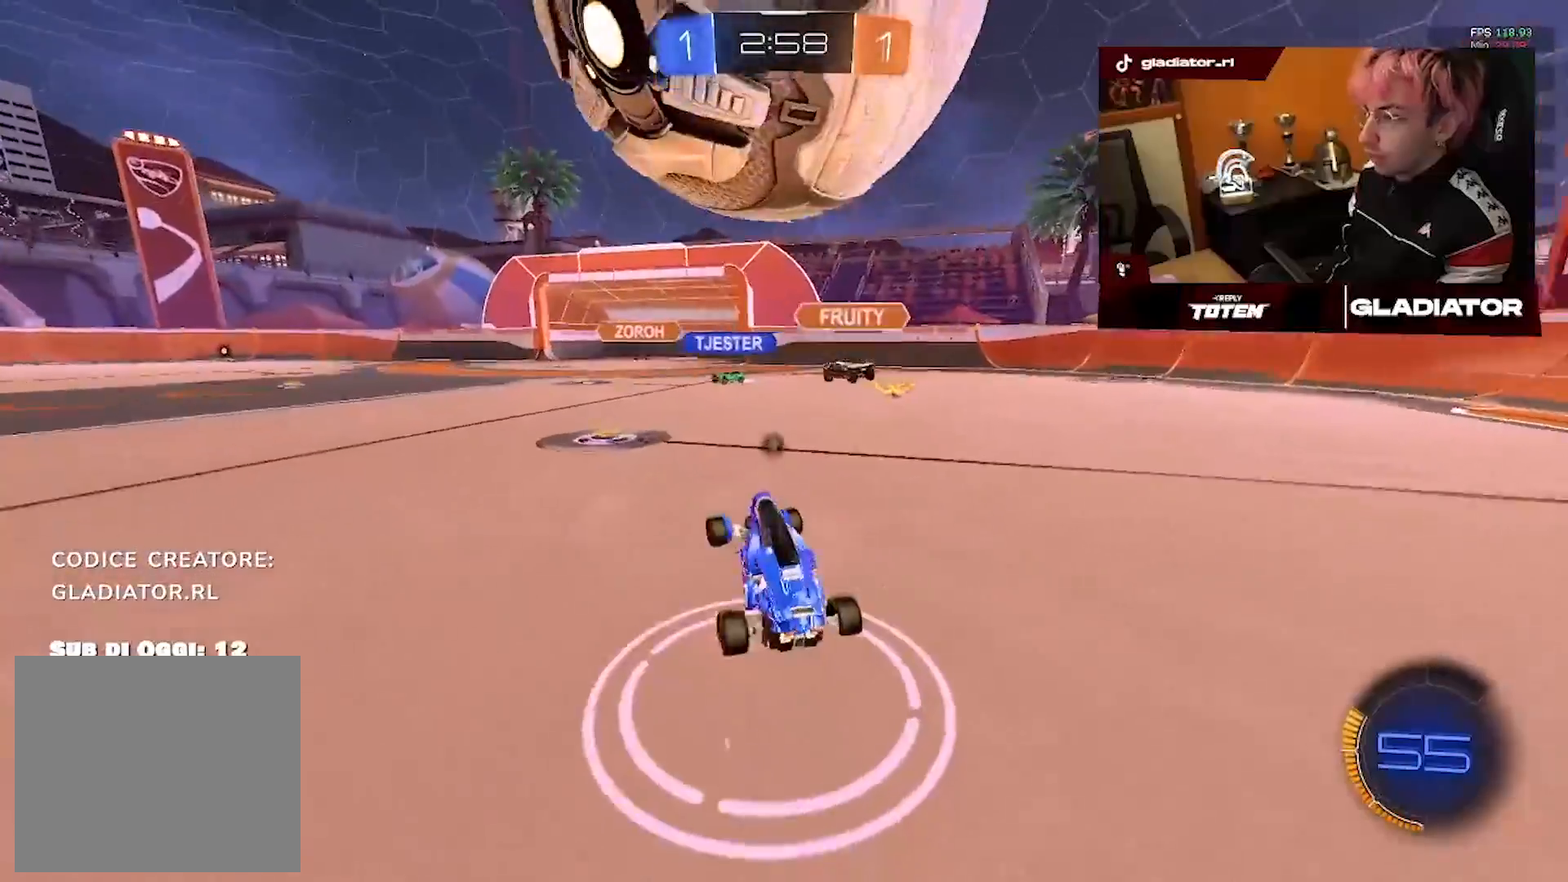
{"dt_ms": 500, "buttons": [], "left_stick": "down-left", "right_stick": "center", "events": [[83, "L2", "up"]]}
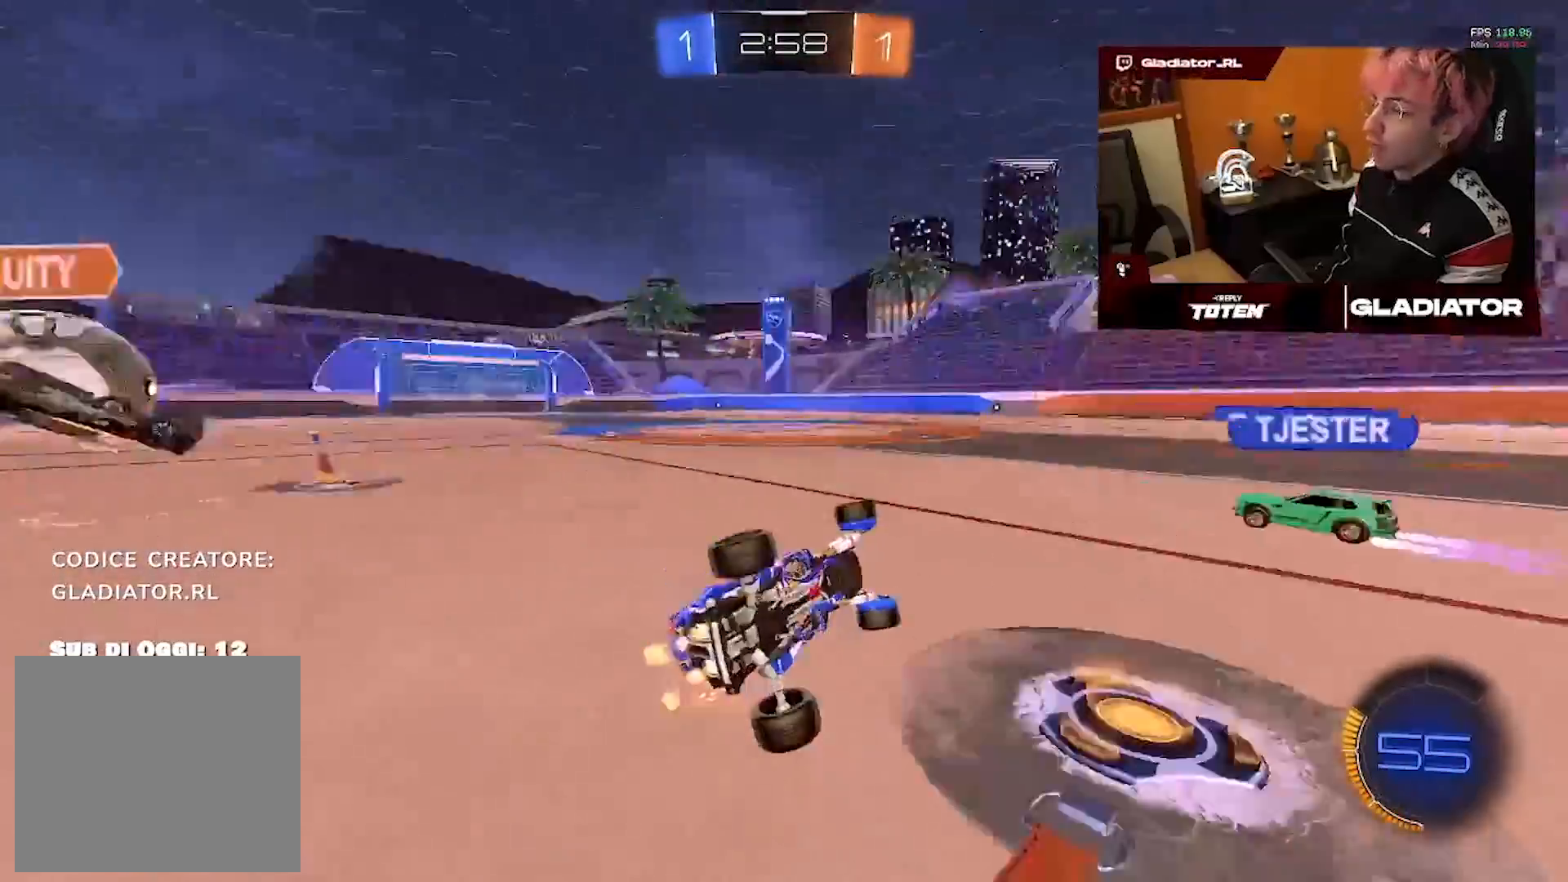
{"dt_ms": 500, "buttons": [], "left_stick": "left", "right_stick": "center", "events": [[50, "left_stick", "up-left"], [467, "left_stick", "left"]]}
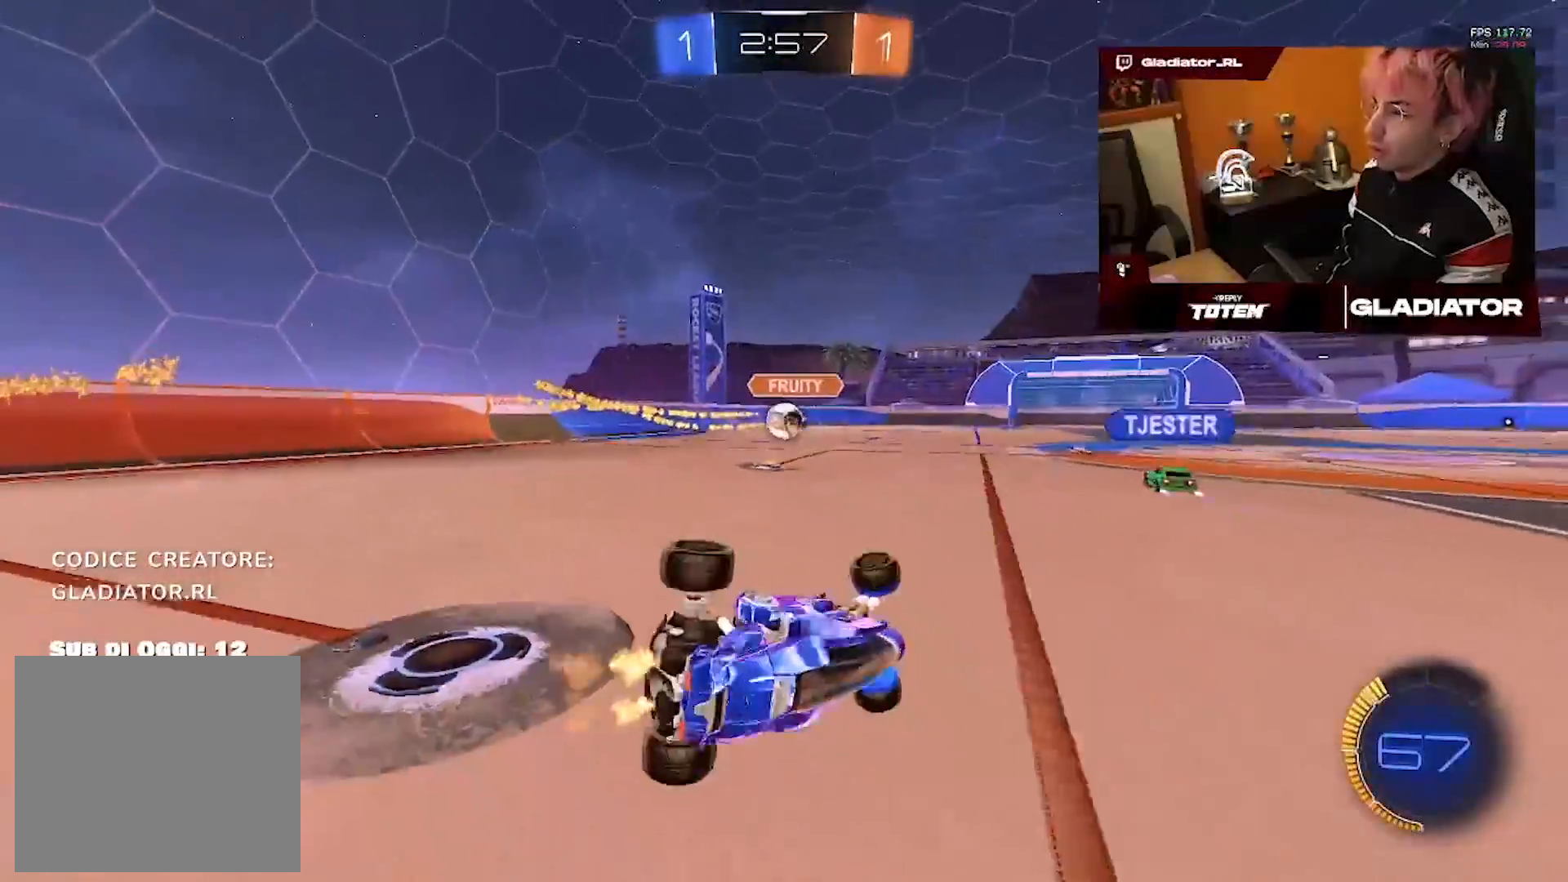
{"dt_ms": 500, "buttons": ["R1"], "left_stick": "center", "right_stick": "center", "events": [[133, "left_stick", "center"], [450, "R1", "down"]]}
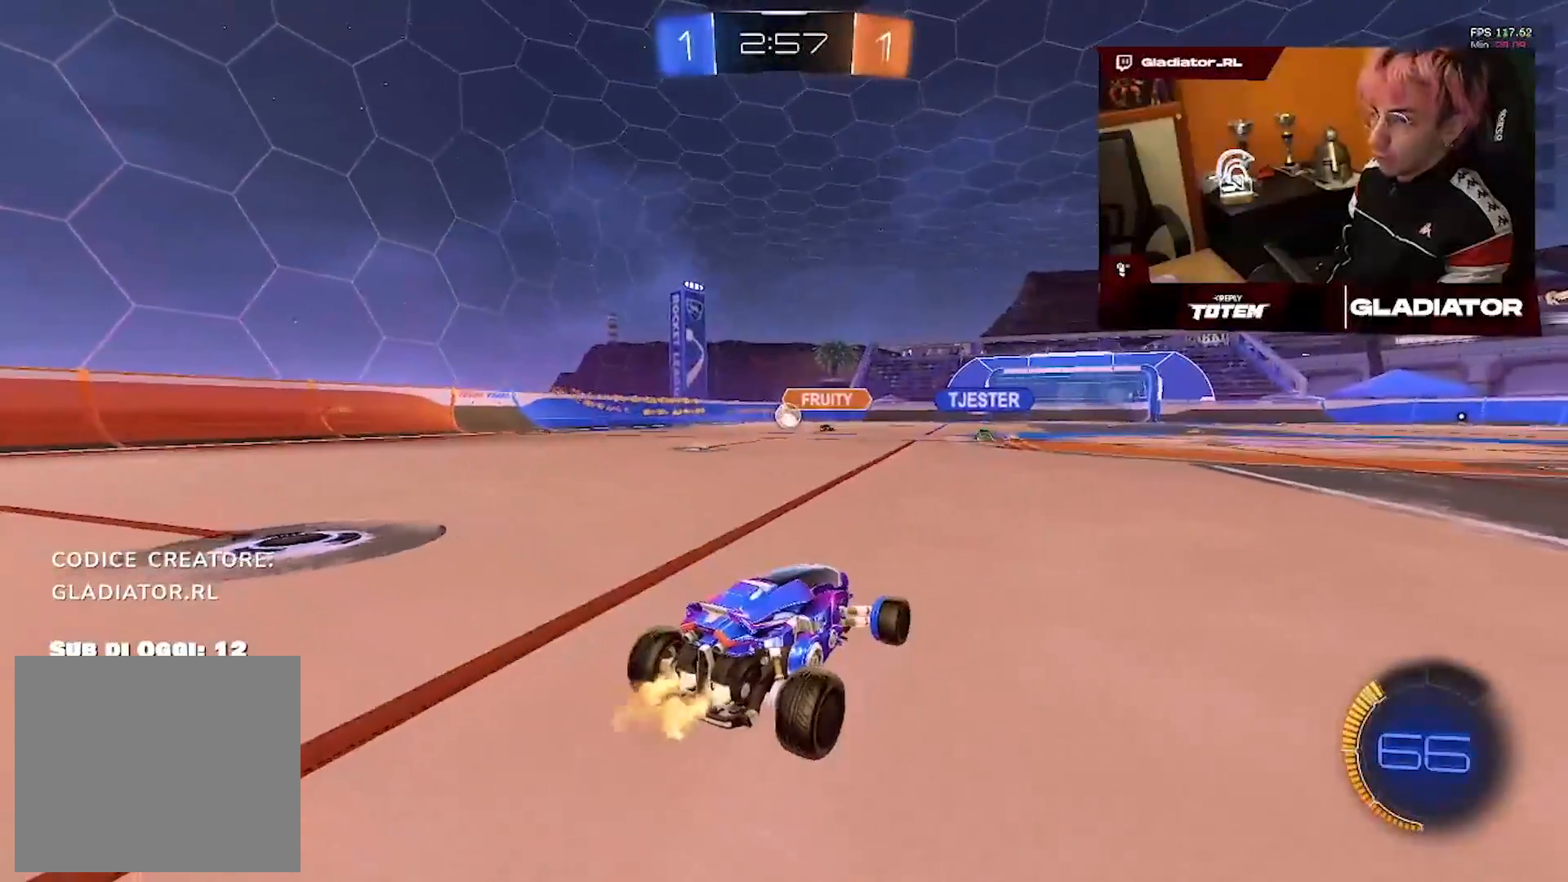
{"dt_ms": 500, "buttons": ["R1"], "left_stick": "up-right", "right_stick": "center", "events": [[350, "left_stick", "up-left"], [467, "left_stick", "up-right"]]}
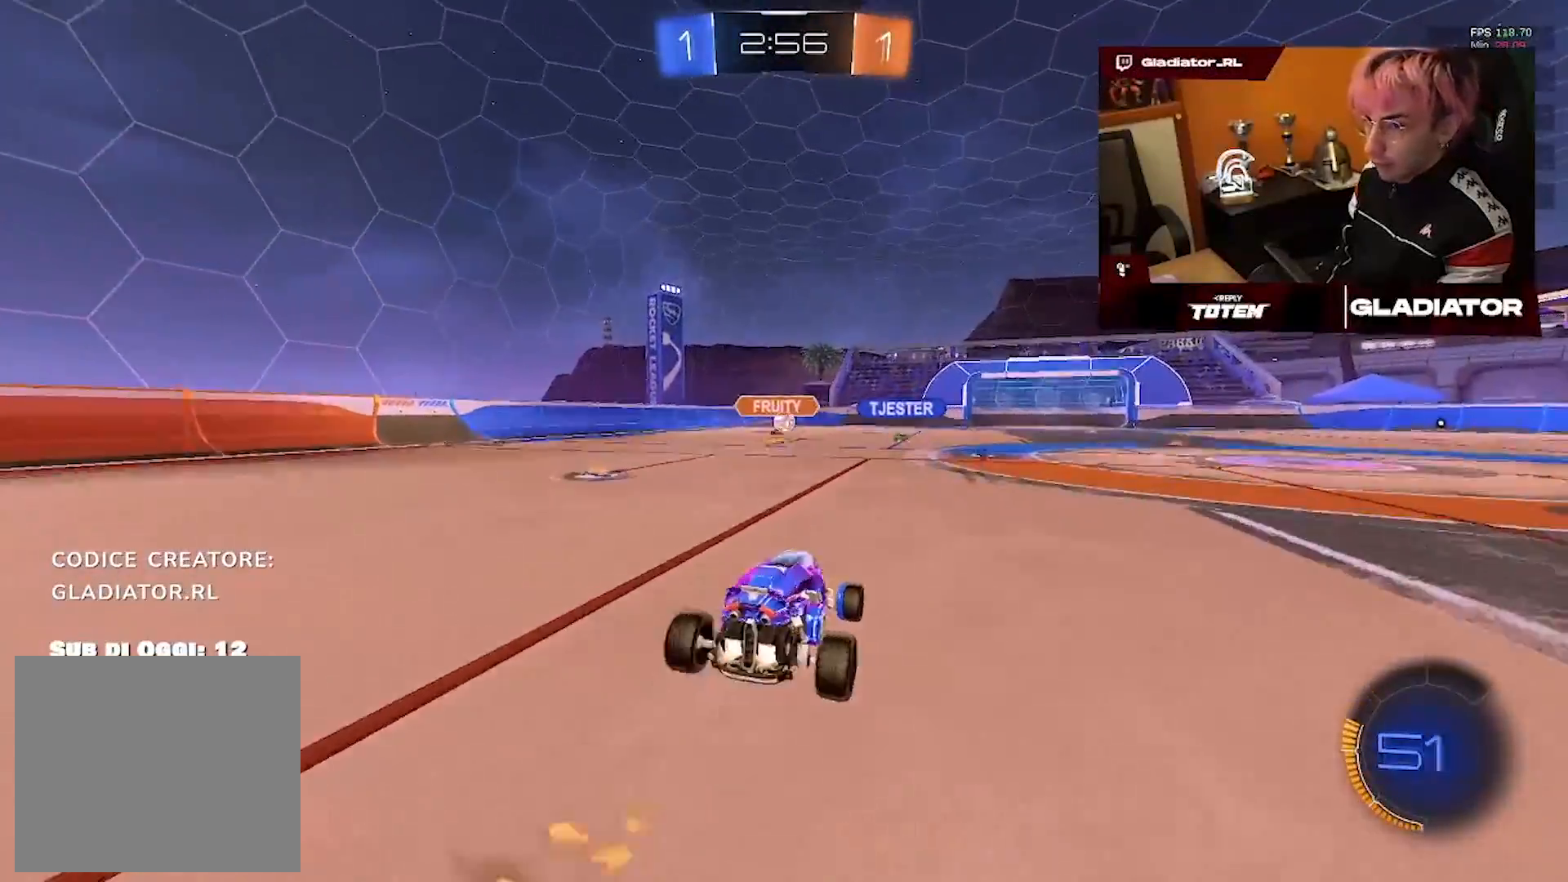
{"dt_ms": 500, "buttons": ["R1"], "left_stick": "down-right", "right_stick": "center", "events": [[150, "left_stick", "down"], [350, "left_stick", "down-right"]]}
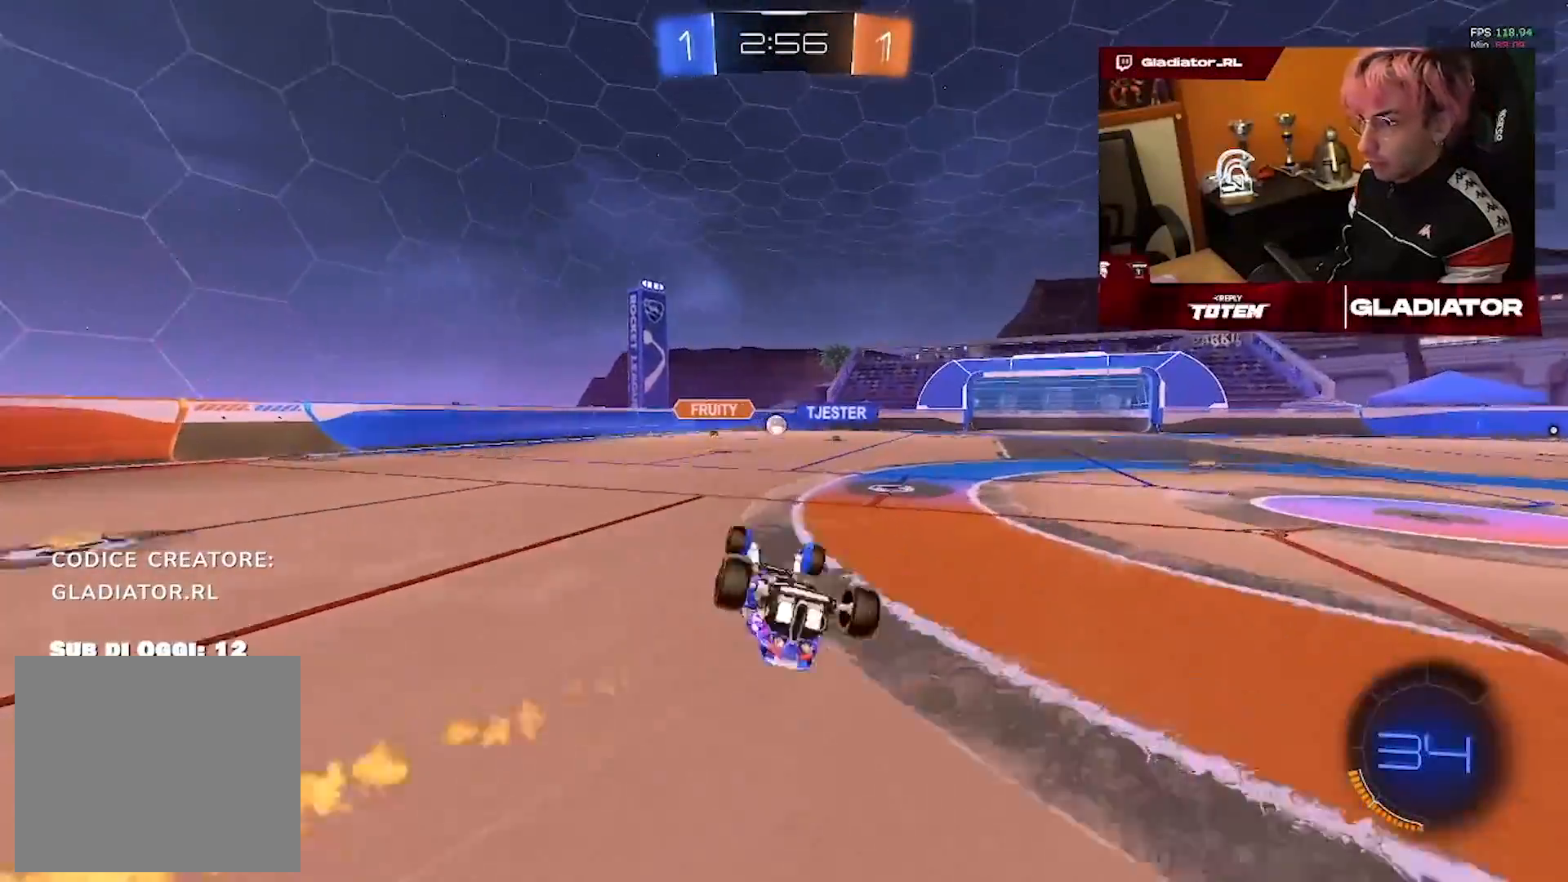
{"dt_ms": 500, "buttons": [], "left_stick": "center", "right_stick": "center", "events": [[333, "R1", "up"], [400, "left_stick", "center"]]}
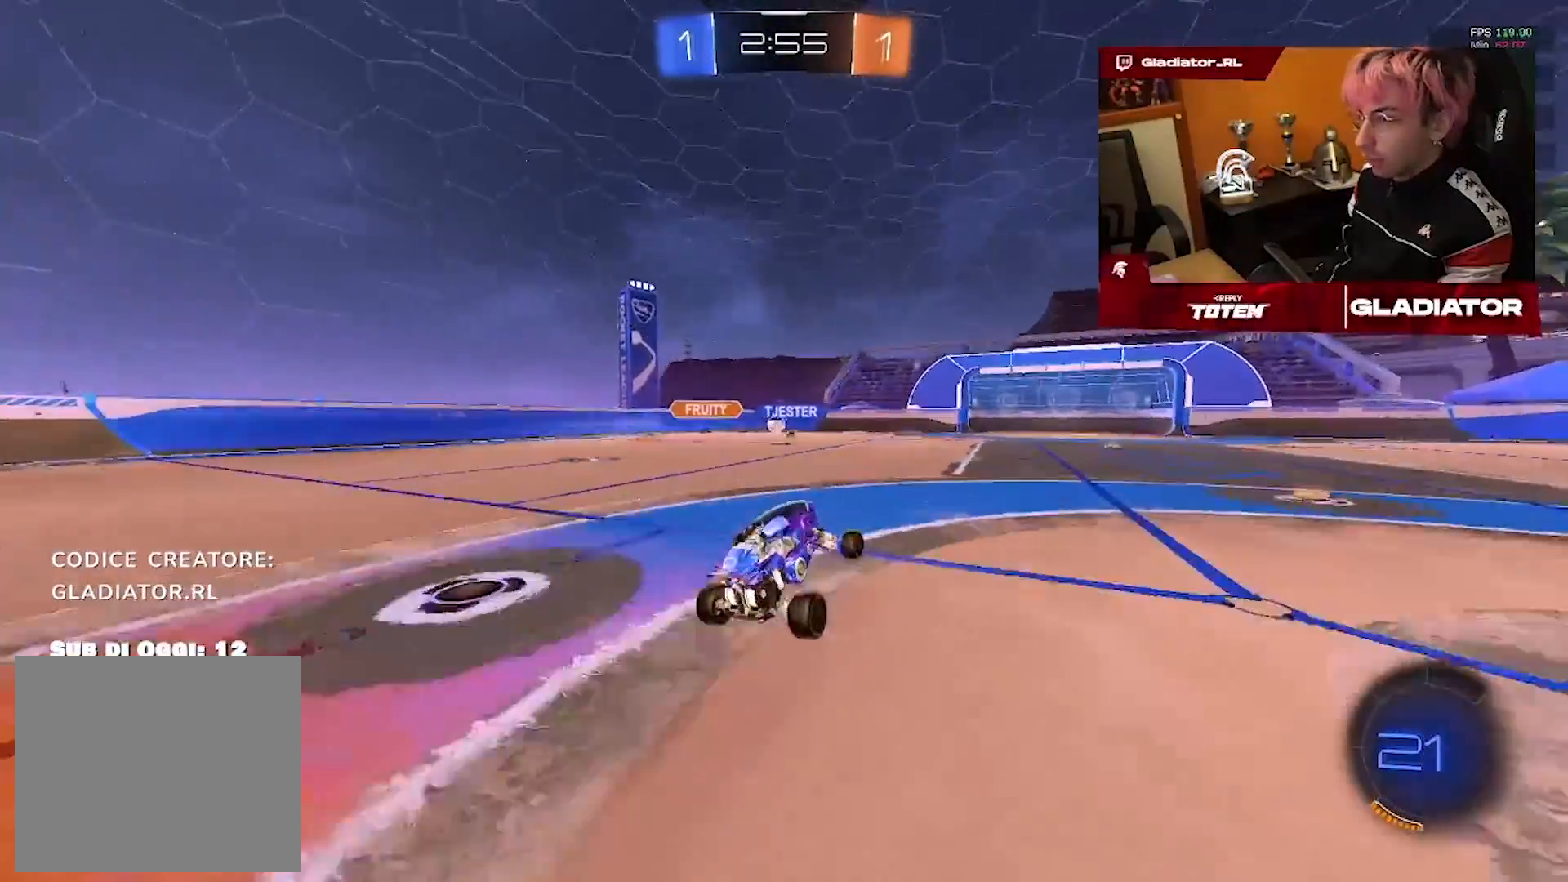
{"dt_ms": 500, "buttons": [], "left_stick": "center", "right_stick": "center", "events": [[267, "left_stick", "right"], [400, "left_stick", "center"]]}
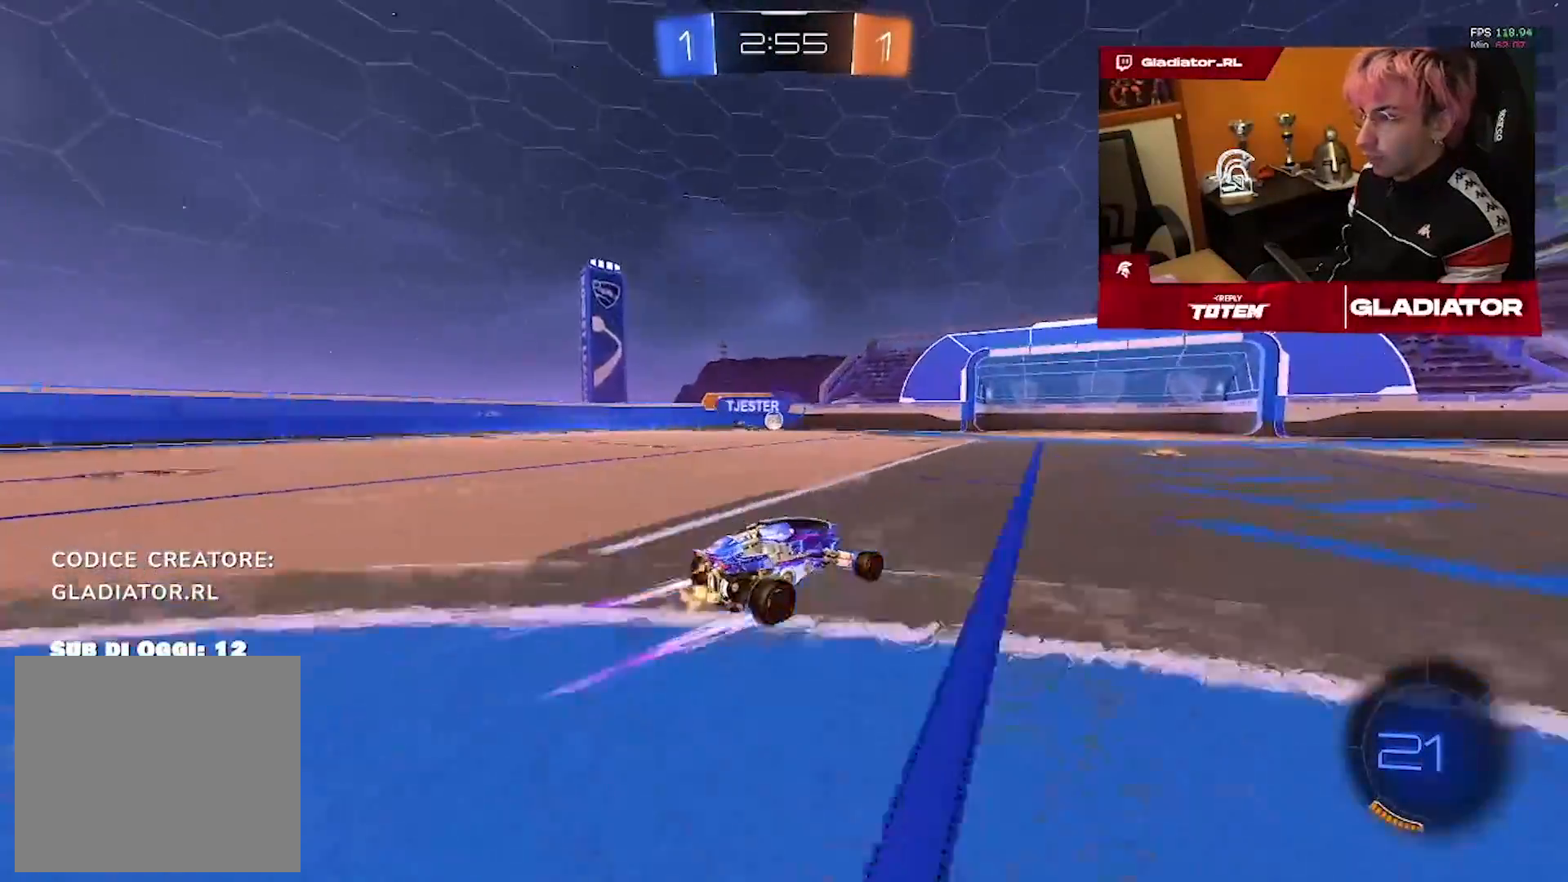
{"dt_ms": 500, "buttons": [], "left_stick": "center", "right_stick": "center", "events": [[350, "left_stick", "left"], [433, "left_stick", "center"]]}
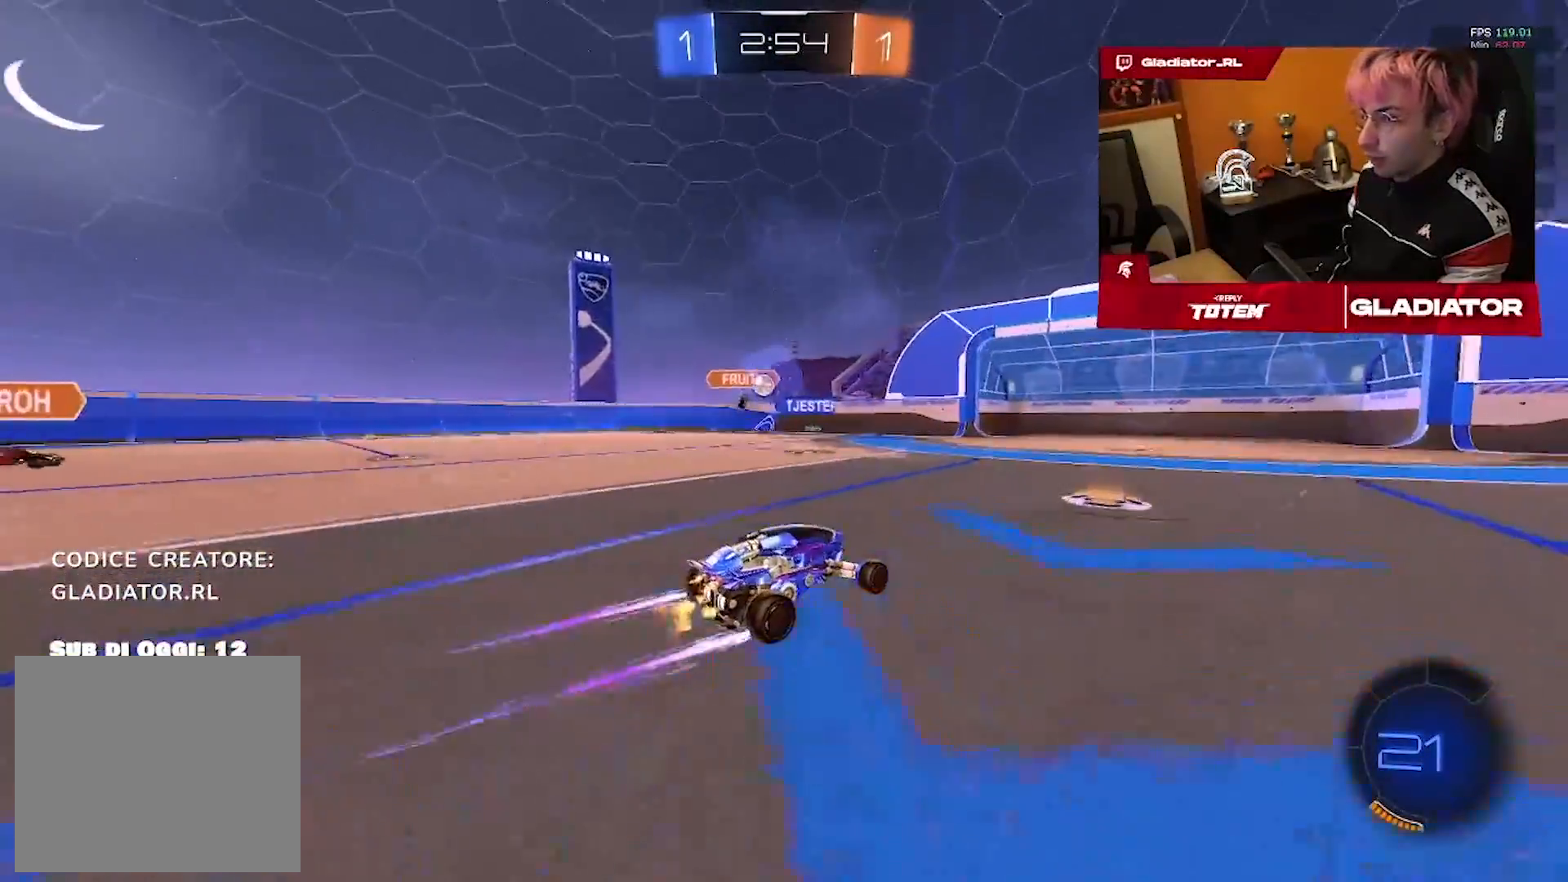
{"dt_ms": 500, "buttons": [], "left_stick": "center", "right_stick": "center", "events": [[233, "left_stick", "left"], [317, "left_stick", "center"]]}
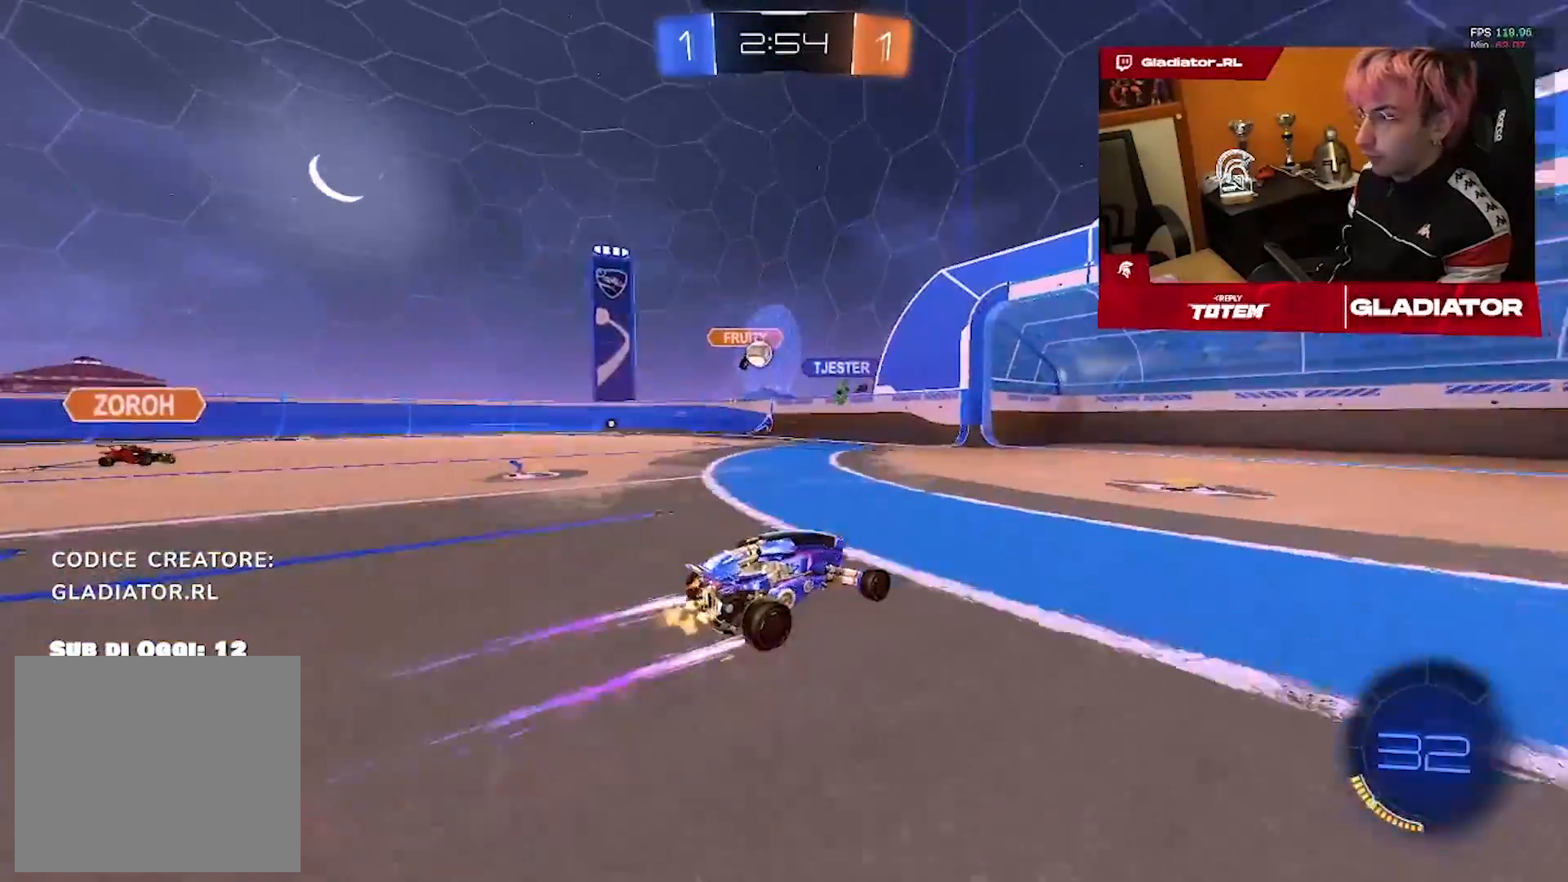
{"dt_ms": 500, "buttons": [], "left_stick": "left", "right_stick": "center", "events": [[200, "left_stick", "left"]]}
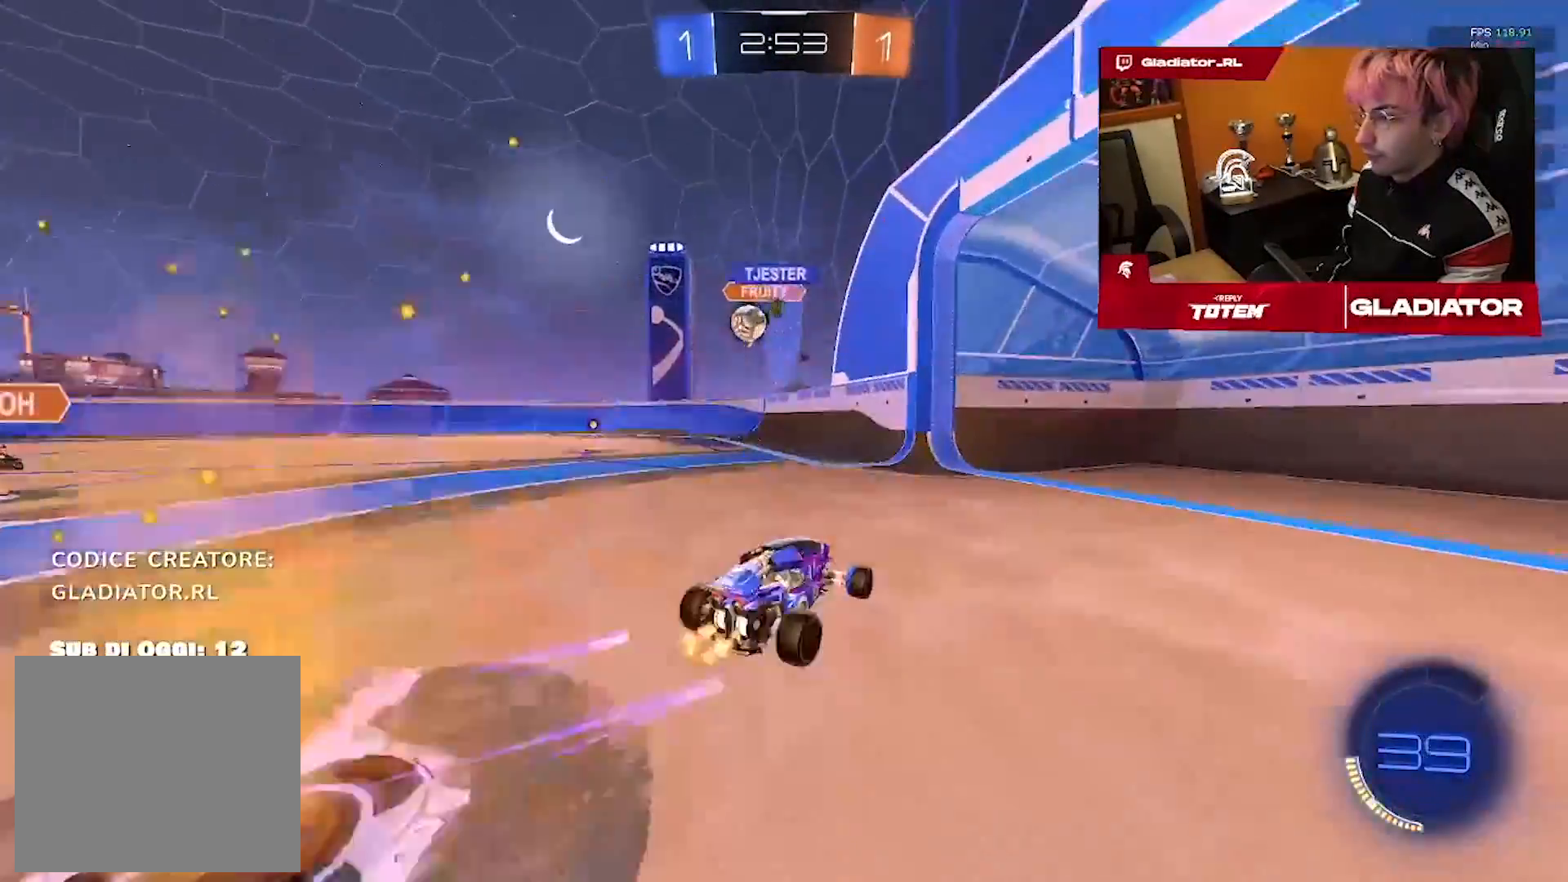
{"dt_ms": 500, "buttons": ["R1"], "left_stick": "left", "right_stick": "center", "events": [[300, "R1", "down"]]}
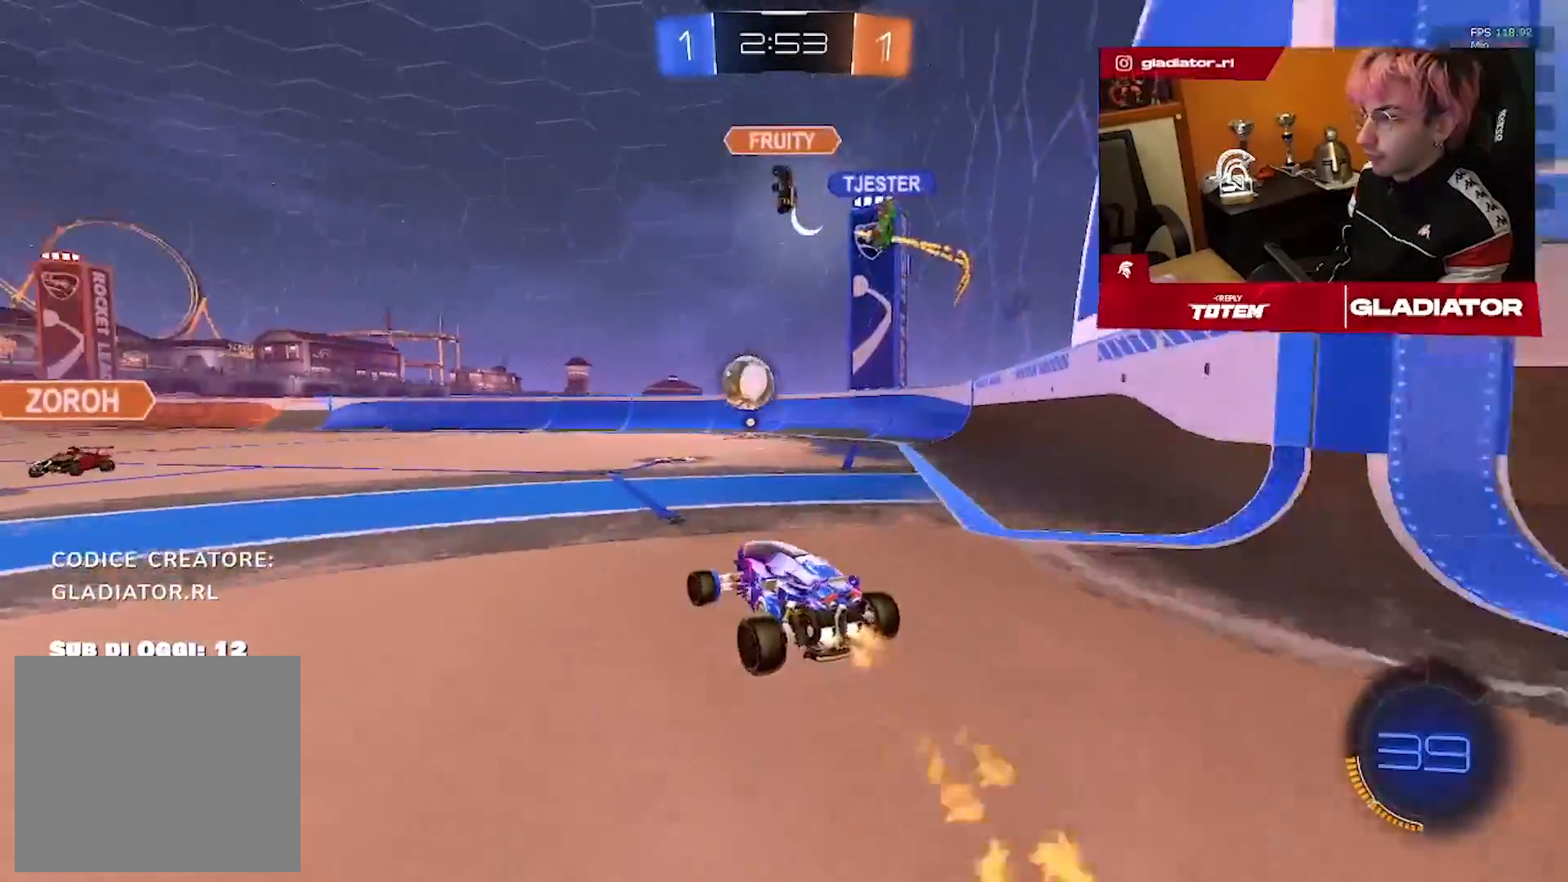
{"dt_ms": 500, "buttons": ["R1"], "left_stick": "right", "right_stick": "center", "events": [[67, "R1", "up"], [83, "left_stick", "center"], [133, "left_stick", "right"], [200, "R1", "down"]]}
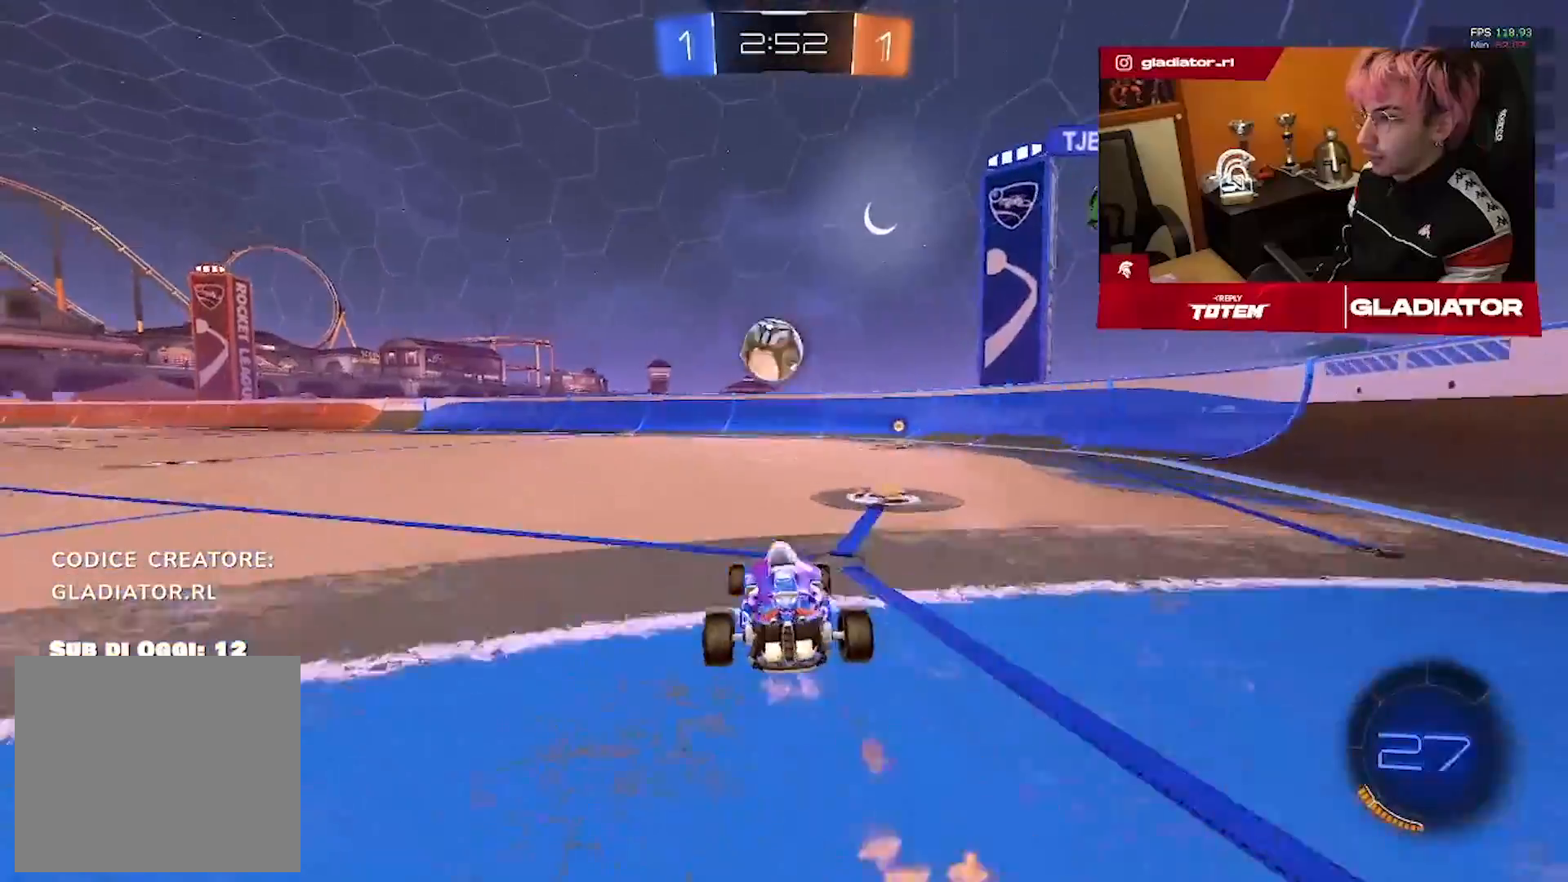
{"dt_ms": 500, "buttons": [], "left_stick": "left", "right_stick": "center", "events": [[133, "left_stick", "center"], [200, "left_stick", "left"], [433, "R1", "up"]]}
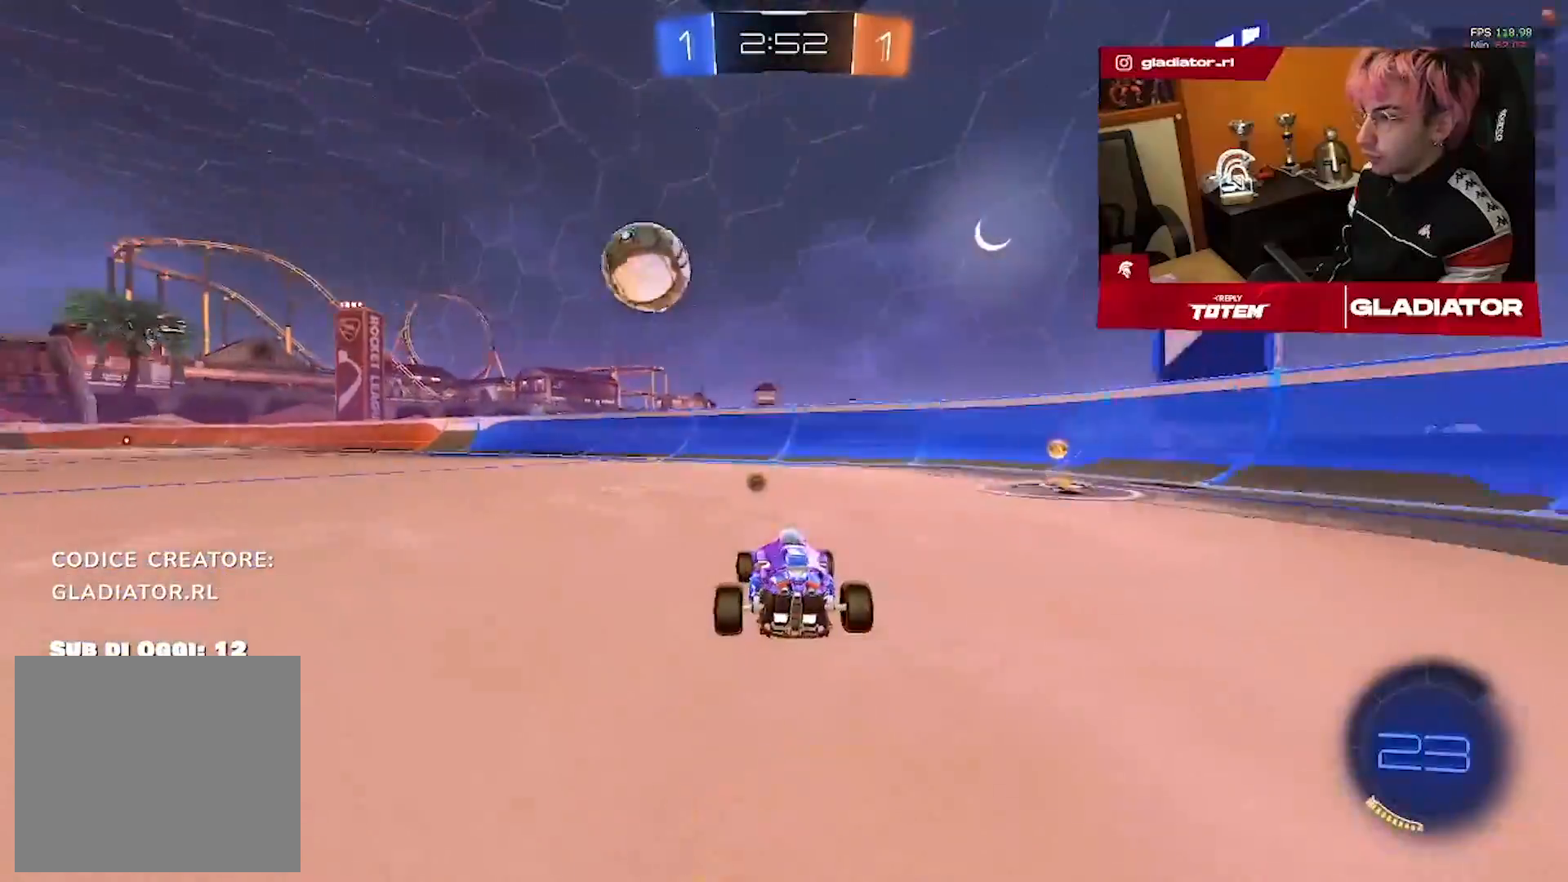
{"dt_ms": 500, "buttons": [], "left_stick": "center", "right_stick": "center", "events": [[100, "left_stick", "center"], [233, "left_stick", "left"], [367, "left_stick", "center"]]}
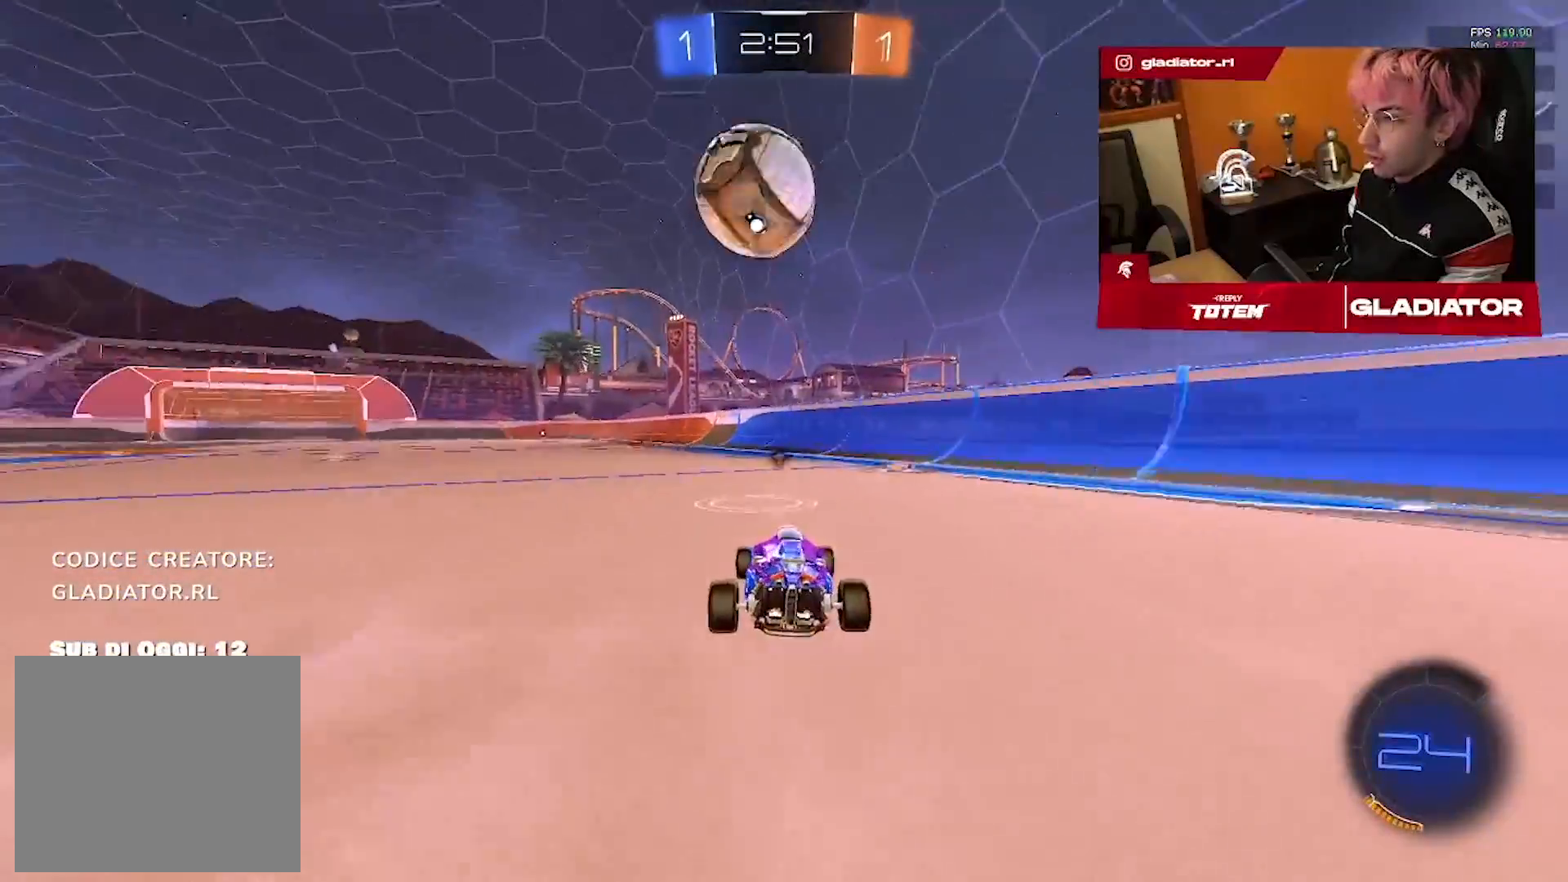
{"dt_ms": 1000, "buttons": ["R1"], "left_stick": "left", "right_stick": "center", "events": [[100, "left_stick", "right"], [183, "left_stick", "center"], [617, "left_stick", "left"], [967, "R1", "down"]]}
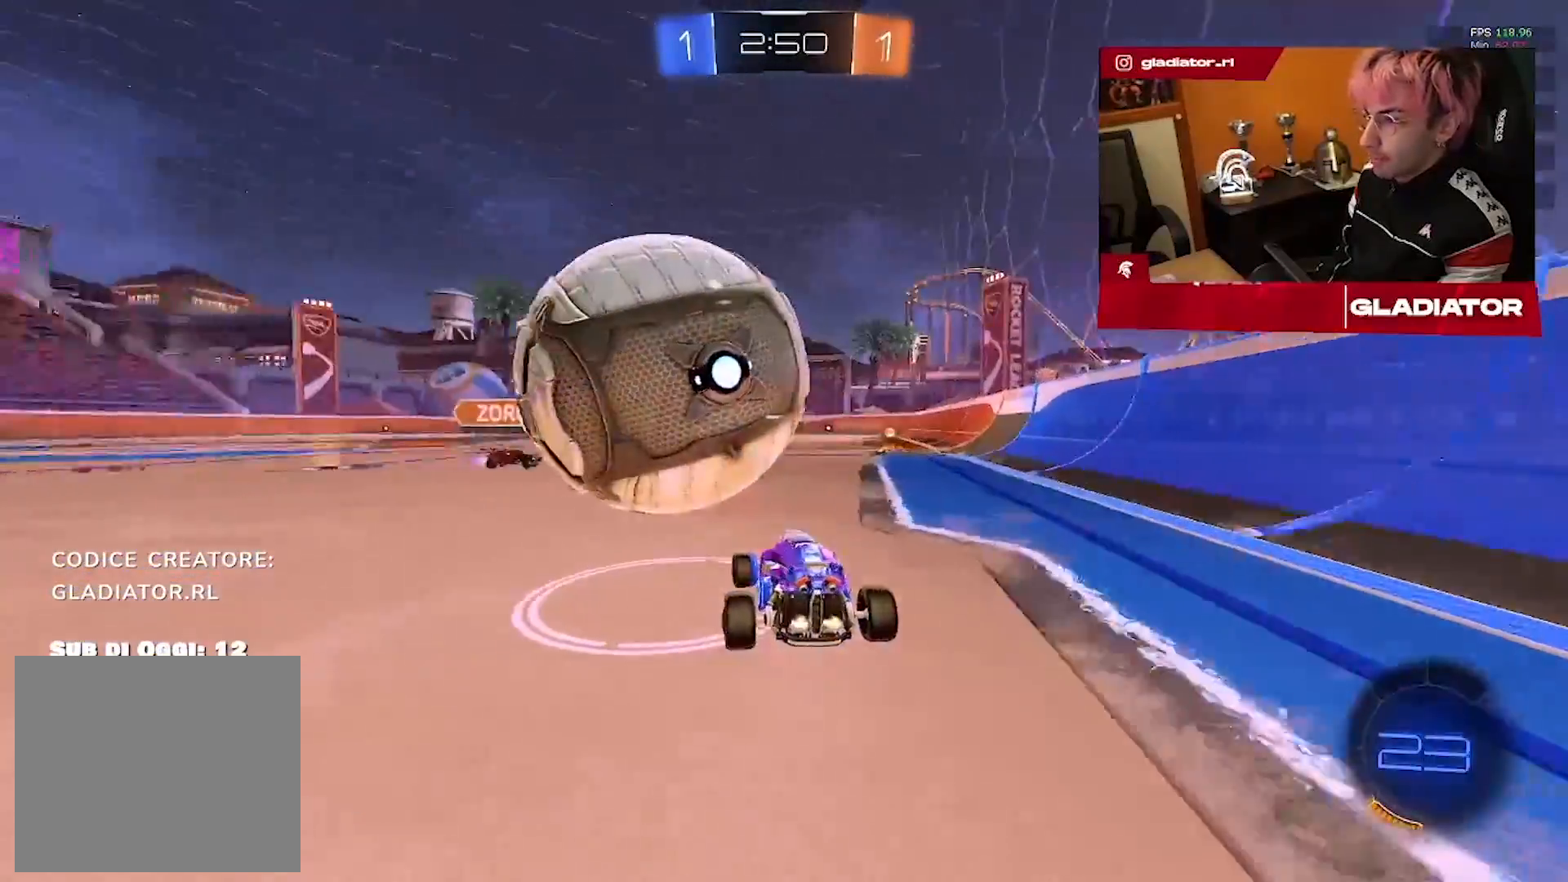
{"dt_ms": 500, "buttons": [], "left_stick": "center", "right_stick": "center", "events": [[50, "left_stick", "center"], [83, "R1", "up"], [100, "left_stick", "right"], [217, "left_stick", "center"]]}
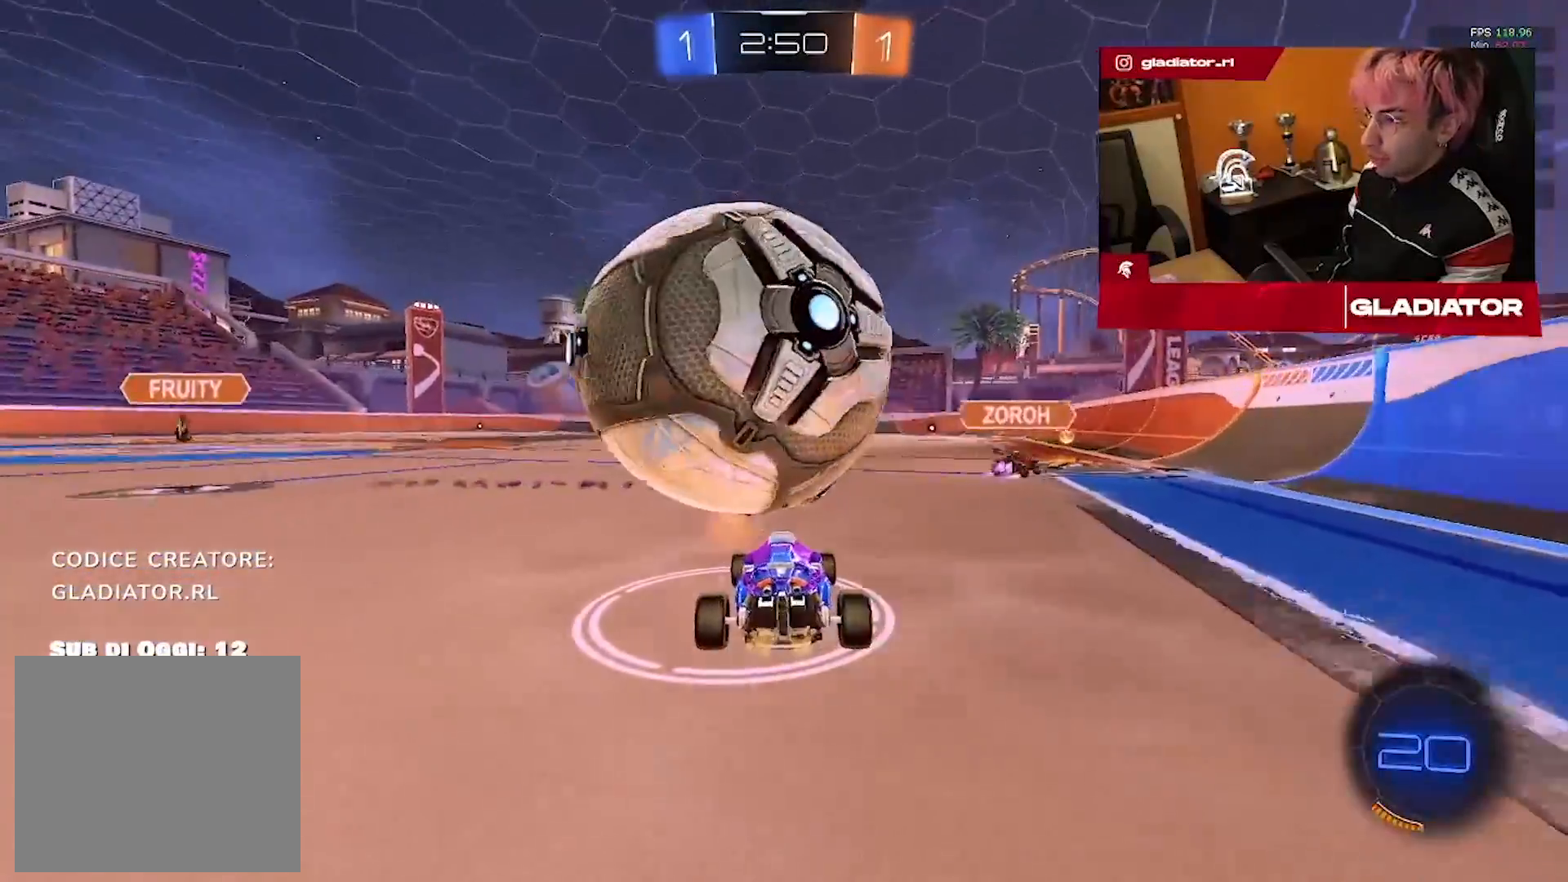
{"dt_ms": 500, "buttons": ["R1"], "left_stick": "left", "right_stick": "center", "events": [[367, "R1", "down"], [450, "left_stick", "left"]]}
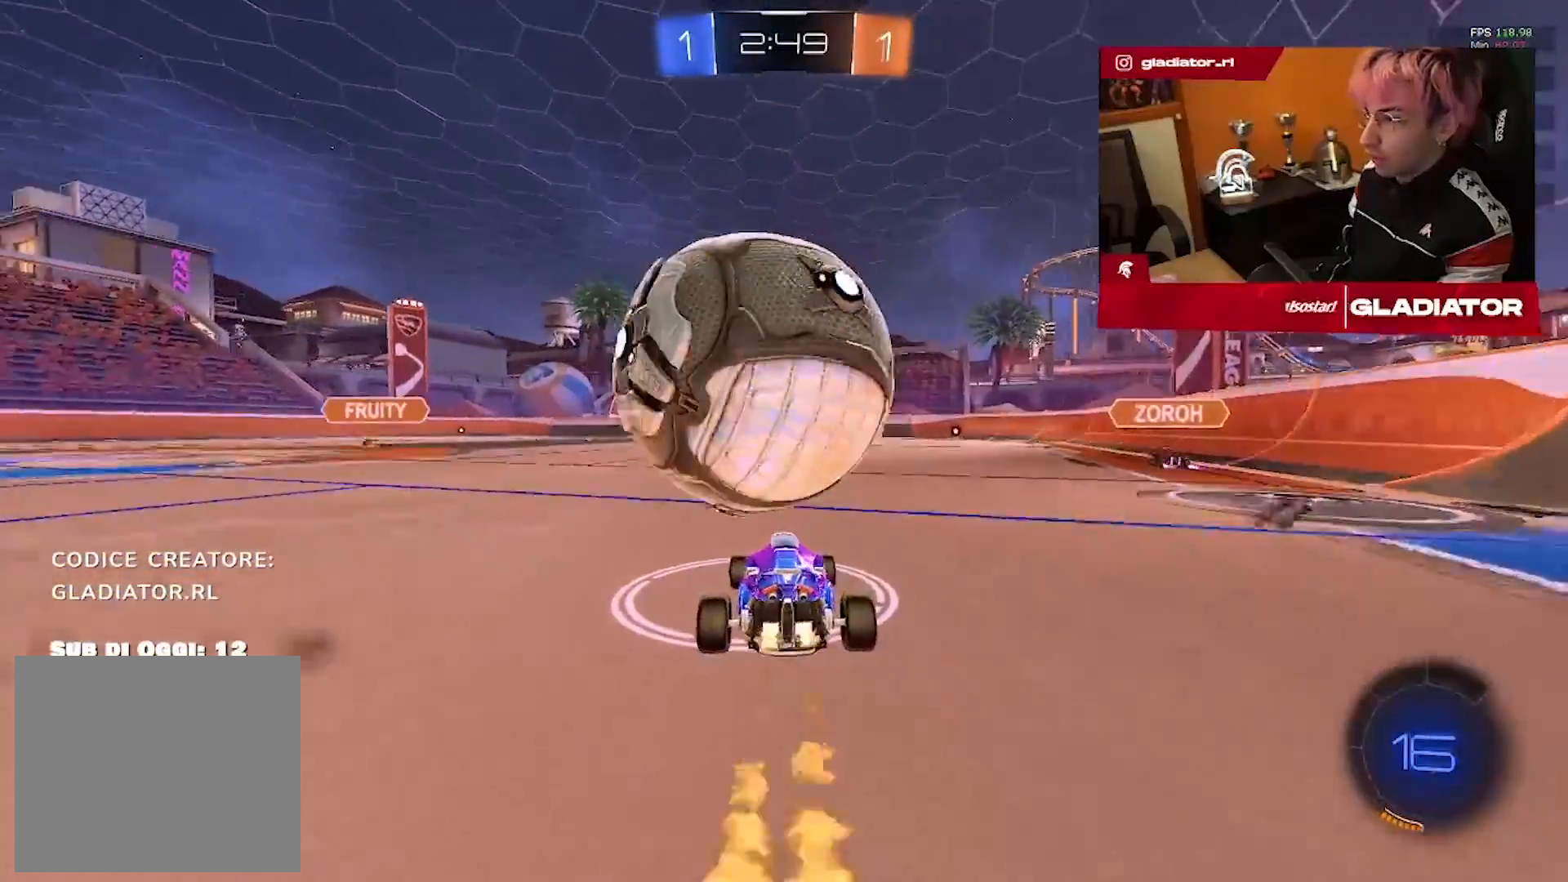
{"dt_ms": 1000, "buttons": ["R1"], "left_stick": "down", "right_stick": "center", "events": [[33, "left_stick", "center"], [67, "R1", "up"], [250, "left_stick", "down-right"], [317, "left_stick", "down"], [333, "CROSS", "down"], [517, "CROSS", "up"], [883, "R1", "down"]]}
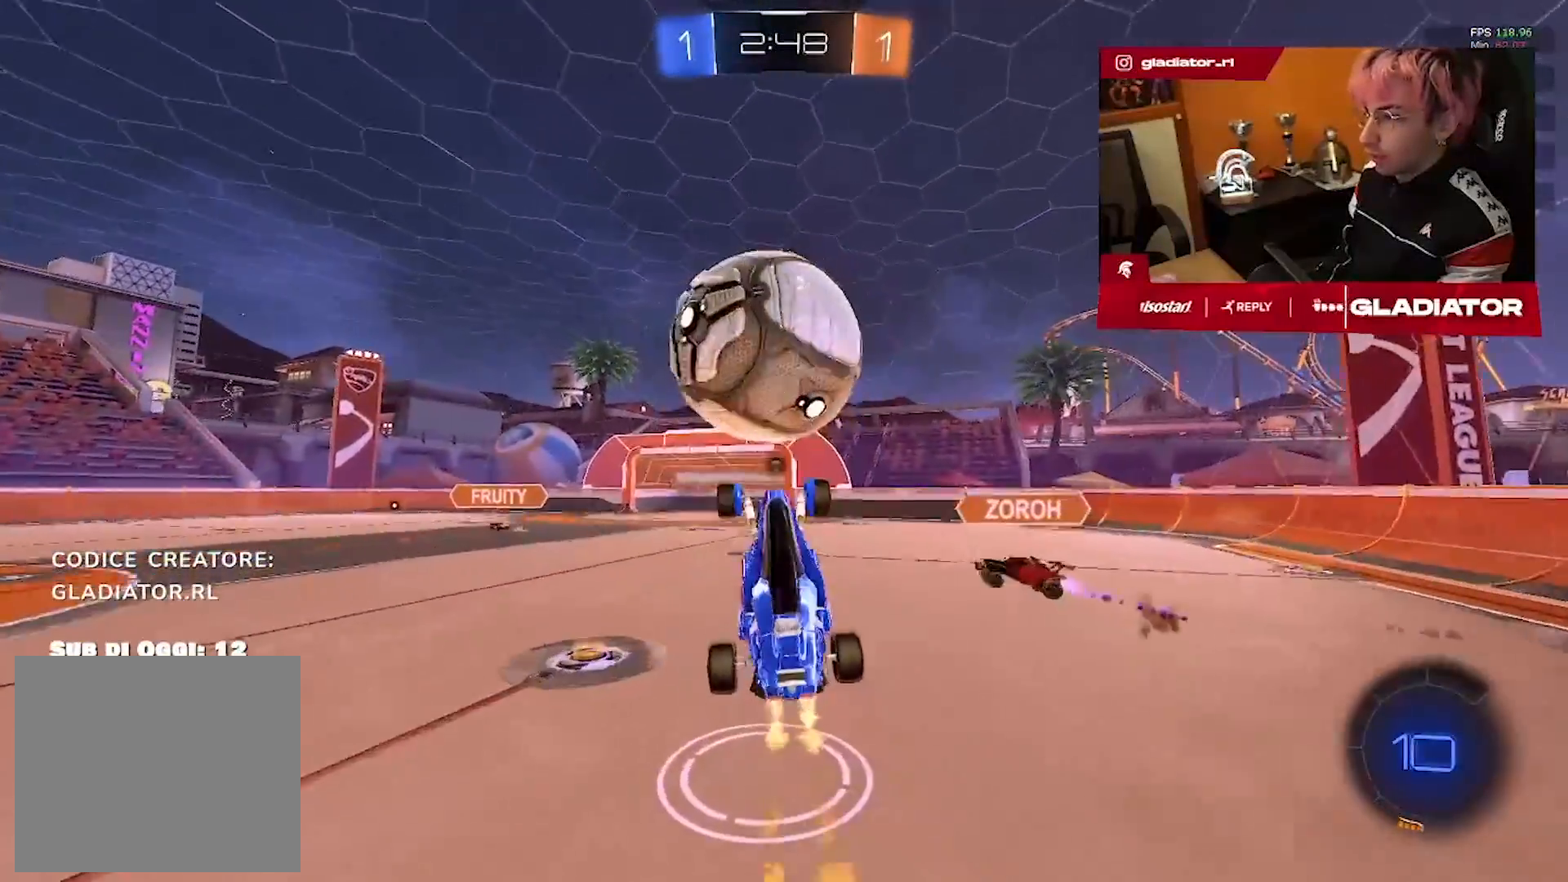
{"dt_ms": 500, "buttons": [], "left_stick": "down", "right_stick": "center", "events": [[217, "R1", "up"]]}
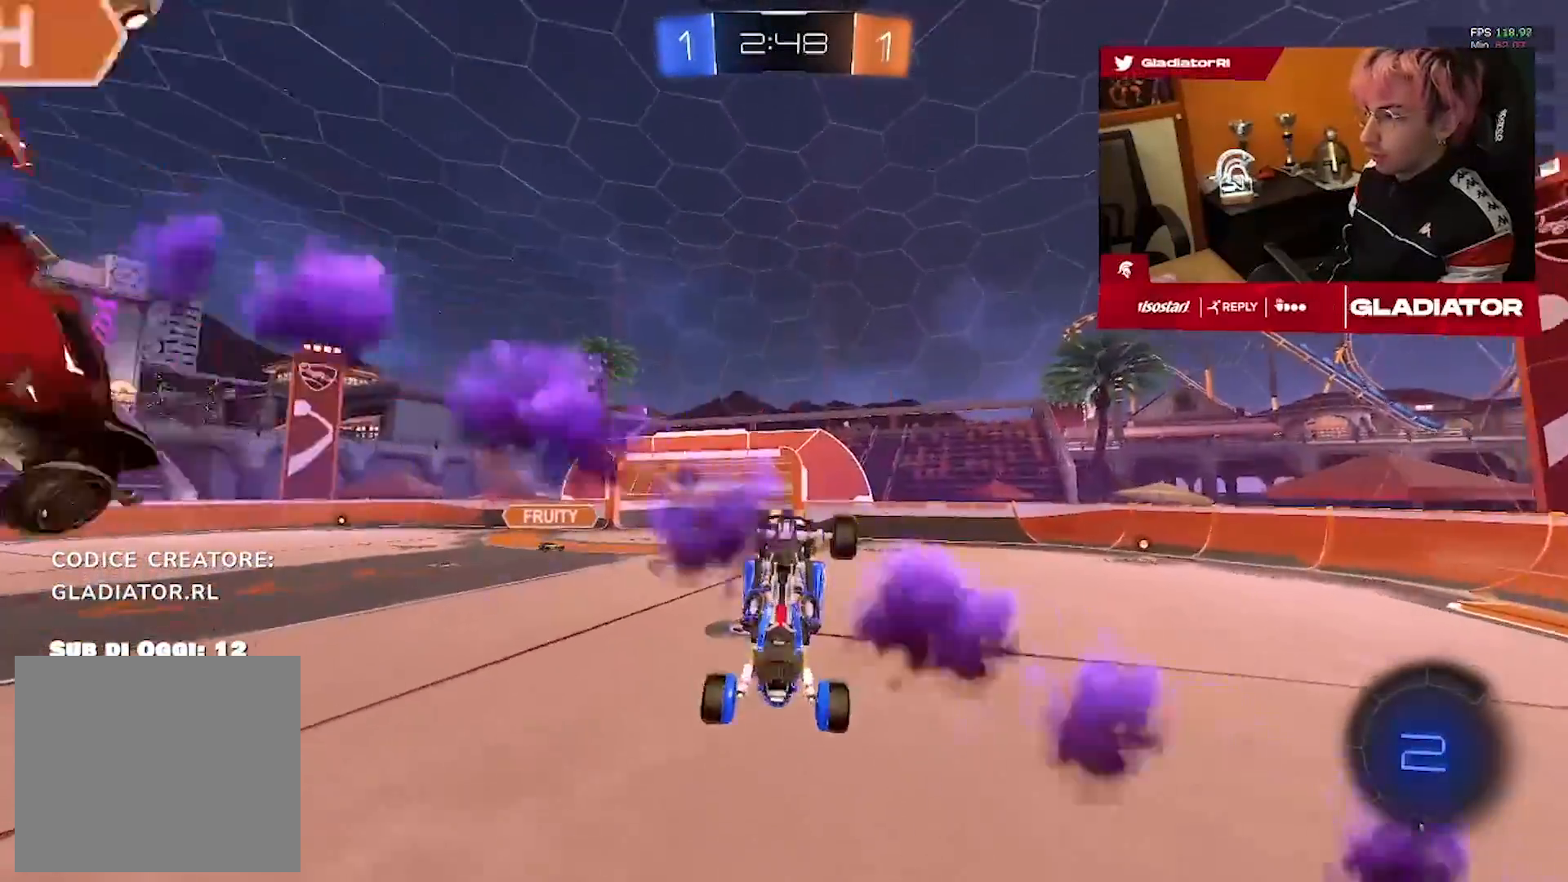
{"dt_ms": 500, "buttons": ["R1"], "left_stick": "down-right", "right_stick": "center", "events": [[50, "left_stick", "center"], [367, "left_stick", "down-right"], [417, "R1", "down"]]}
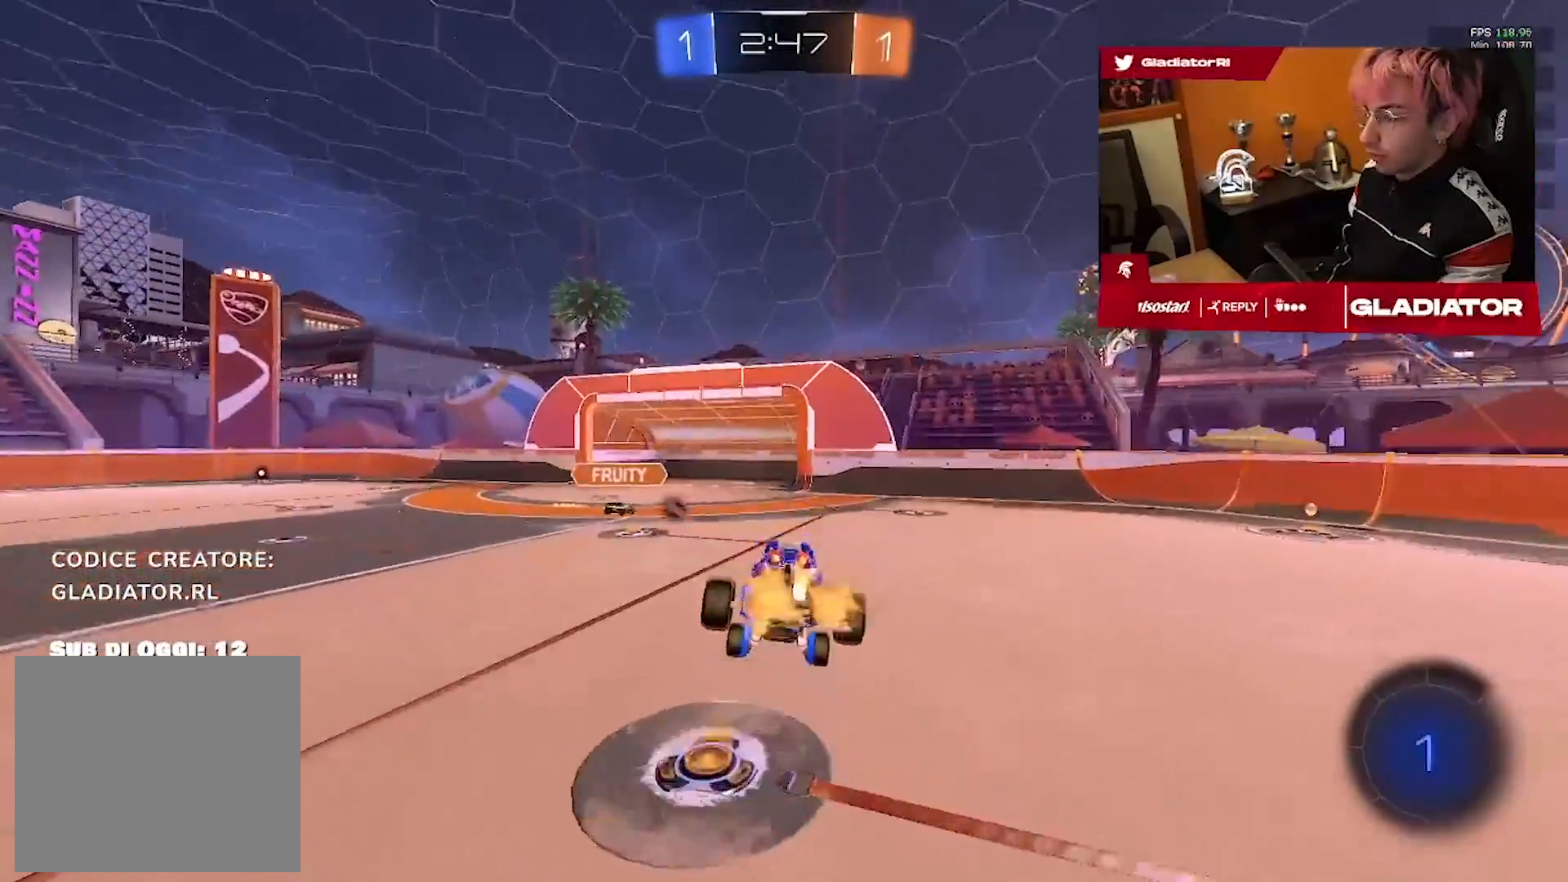
{"dt_ms": 500, "buttons": ["R1"], "left_stick": "right", "right_stick": "center", "events": [[33, "left_stick", "center"], [83, "left_stick", "right"]]}